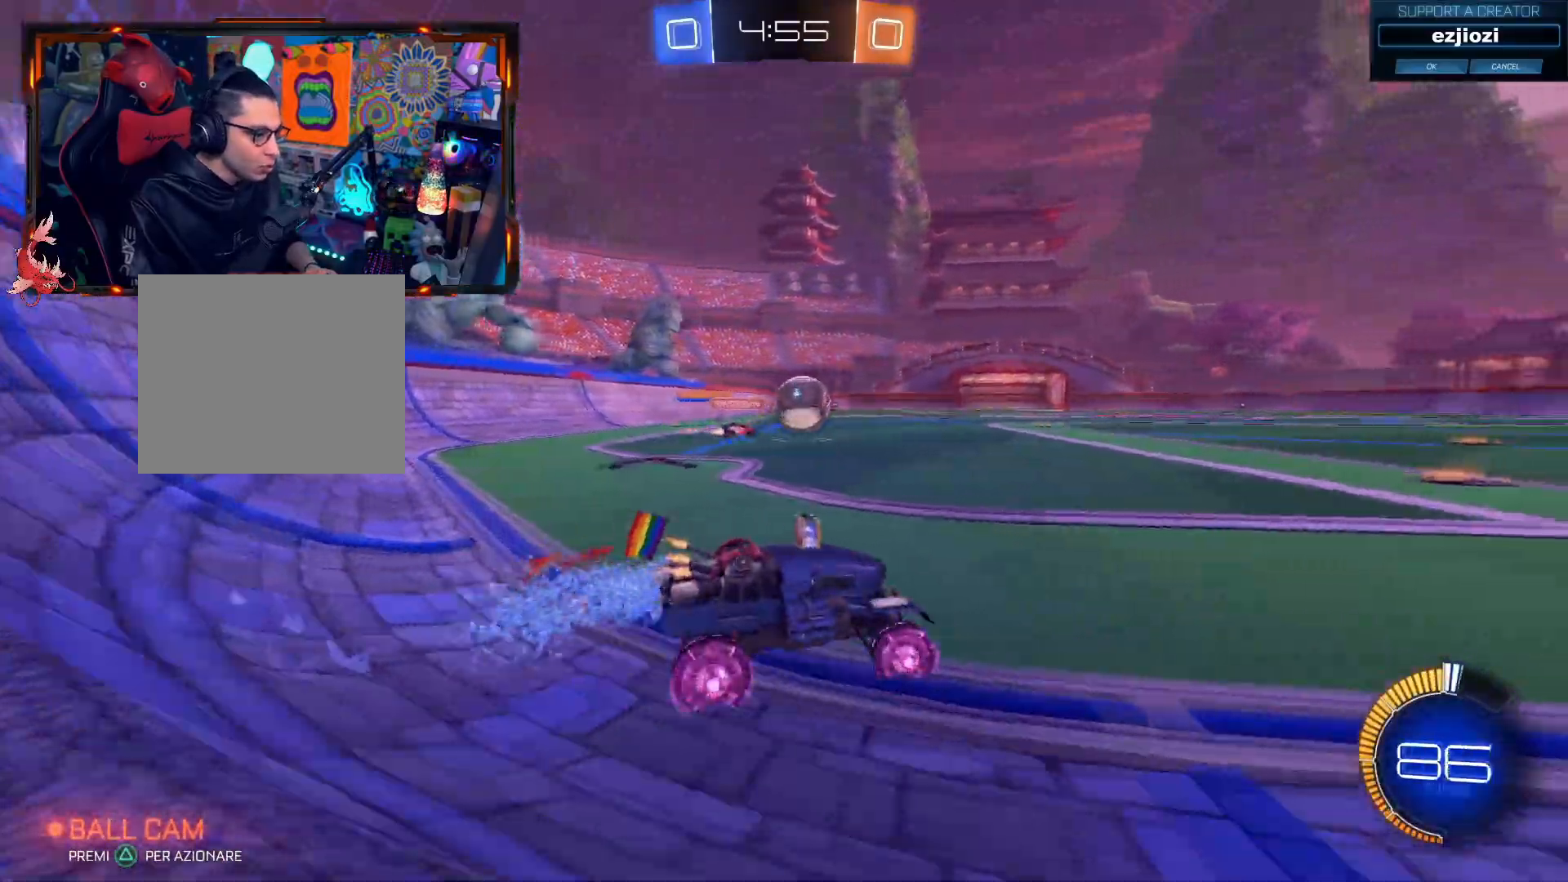
Gameplay with a controller (PlayStation layout); each line is a JSON object with the inputs held at the frame after it. "events" lists button and stick changes between this image and that frame as [ms after this image, input, new state], when the widget could be followed in between. Not read: R3.
{"buttons": ["CIRCLE", "R2"], "left_stick": "left", "right_stick": "center", "events": [[33, "R1", "up"], [433, "left_stick", "left"]]}
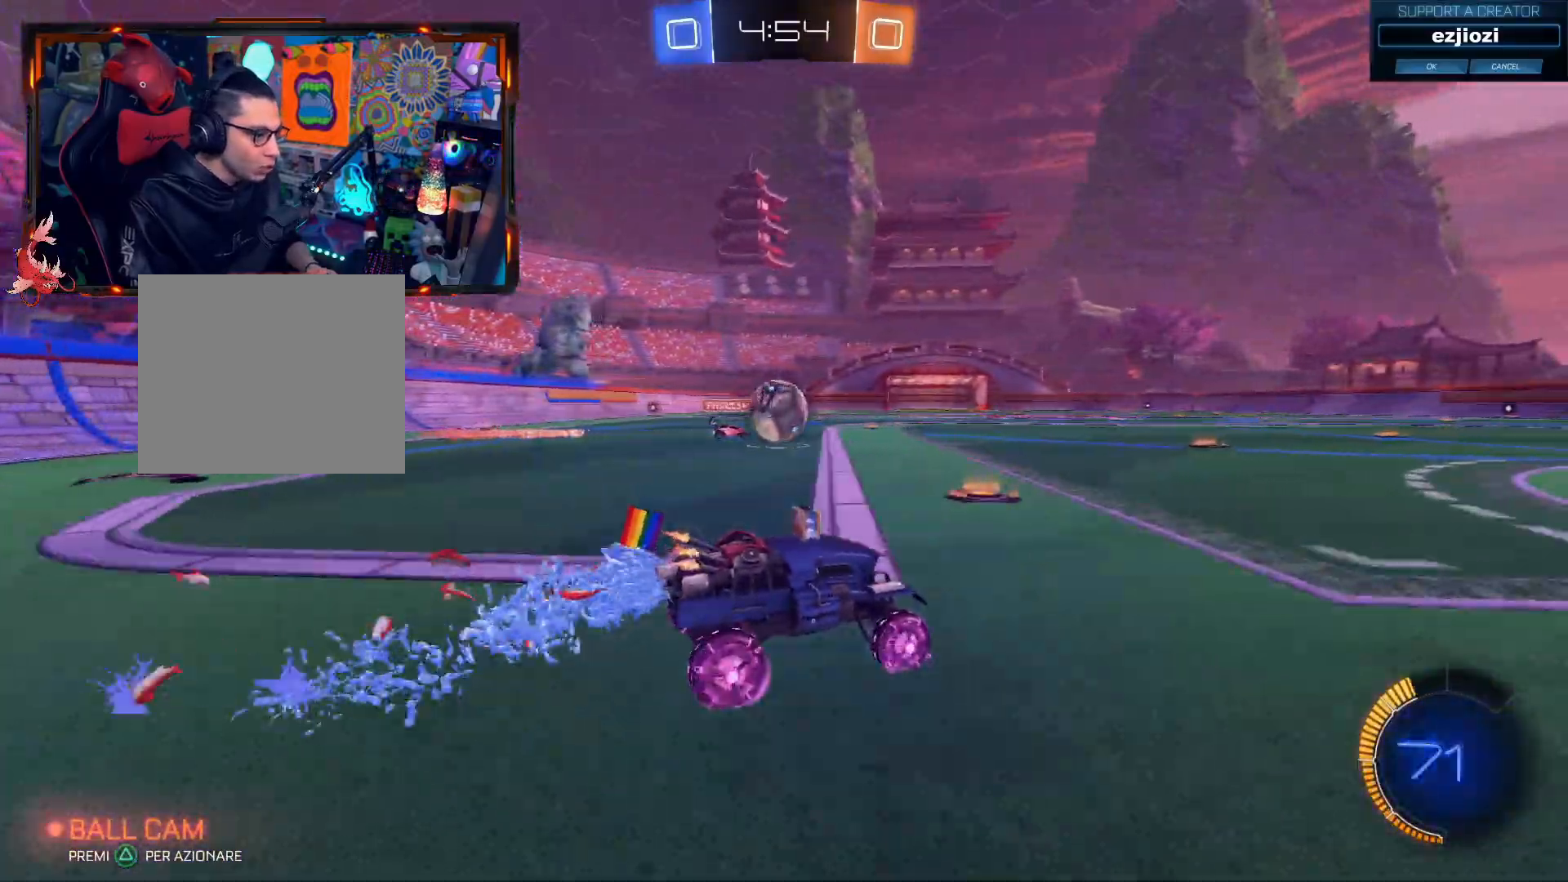
{"buttons": ["CROSS", "CIRCLE", "R2"], "left_stick": "left", "right_stick": "center", "events": [[67, "left_stick", "center"], [117, "left_stick", "left"], [467, "CROSS", "down"]]}
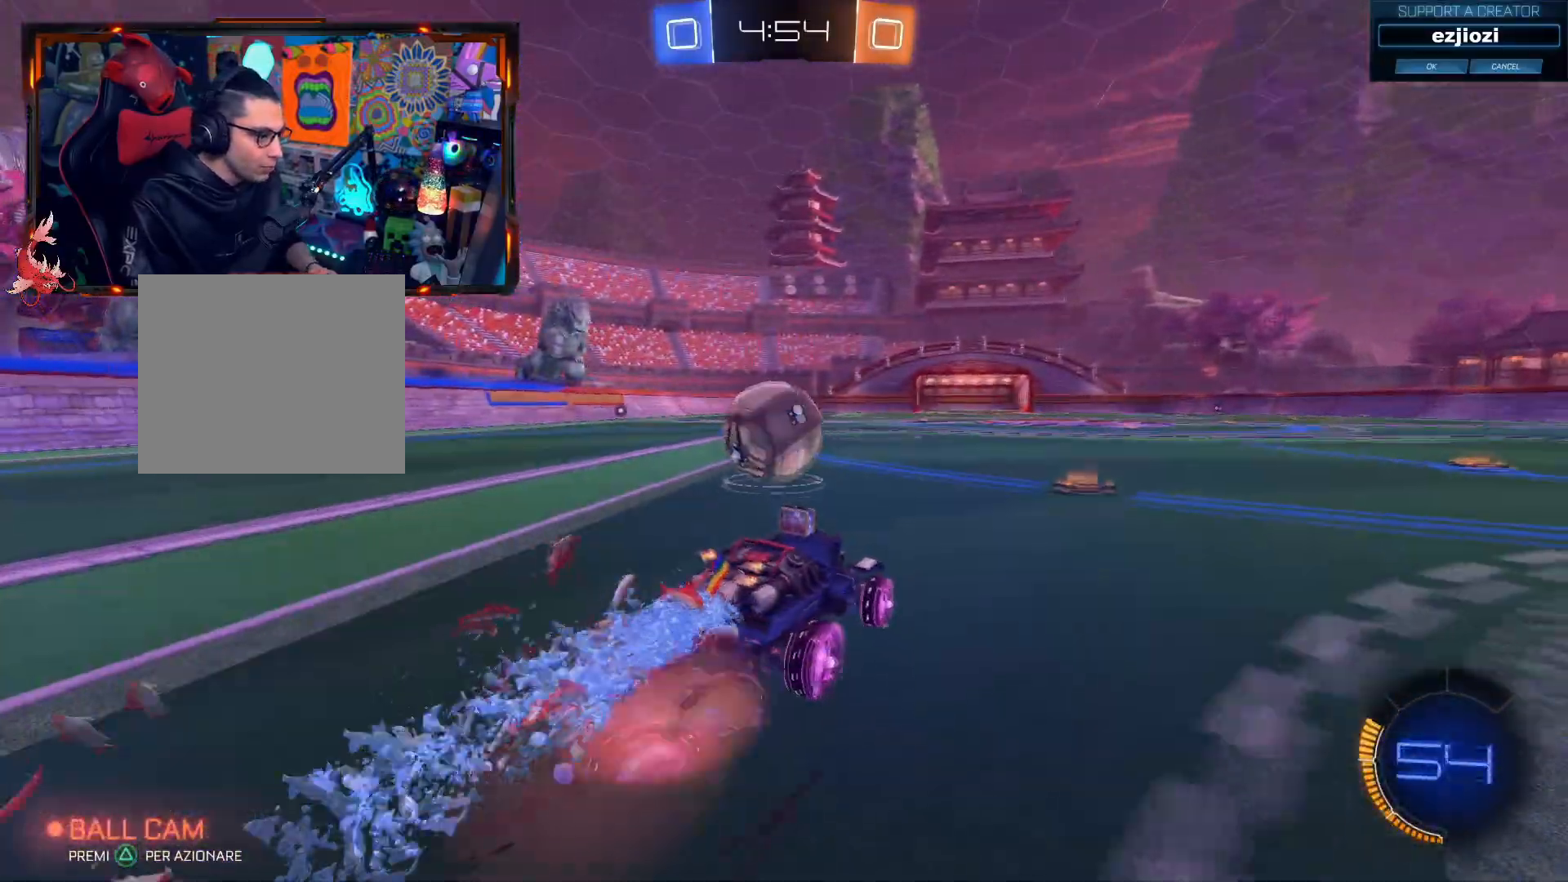
{"buttons": ["R2"], "left_stick": "center", "right_stick": "center", "events": [[16, "left_stick", "up-left"], [33, "L3", "down"], [100, "CIRCLE", "up"], [100, "CROSS", "up"], [133, "CIRCLE", "down"], [150, "CROSS", "down"], [333, "L3", "up"], [383, "CIRCLE", "up"], [417, "left_stick", "center"], [450, "CROSS", "up"]]}
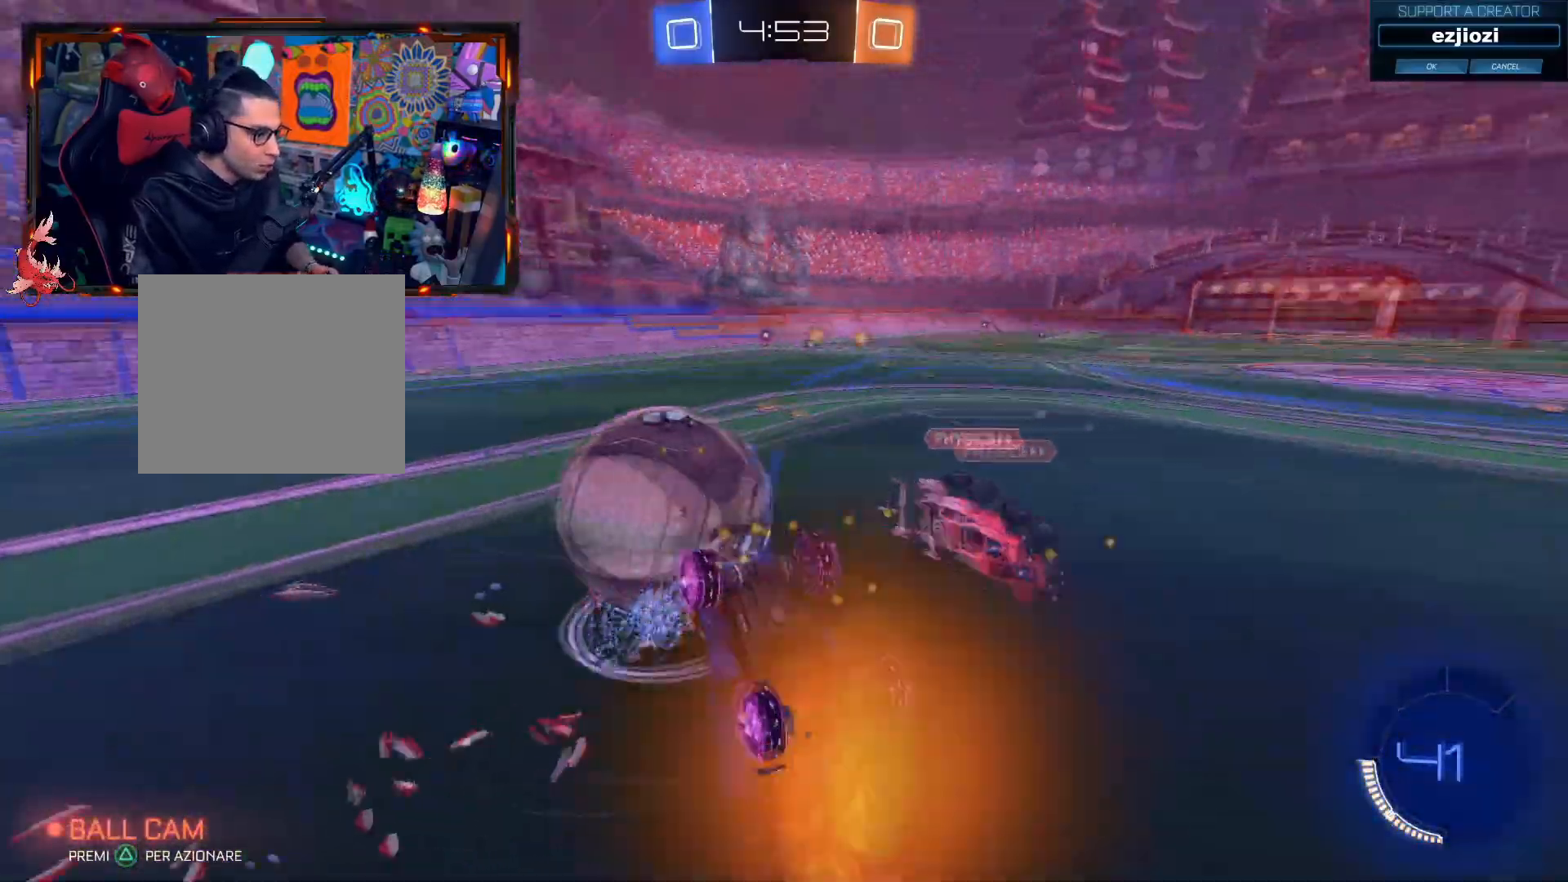
{"buttons": ["SQUARE", "L3"], "left_stick": "left", "right_stick": "center", "events": [[250, "left_stick", "left"], [450, "R2", "up"], [467, "SQUARE", "down"], [484, "L3", "down"]]}
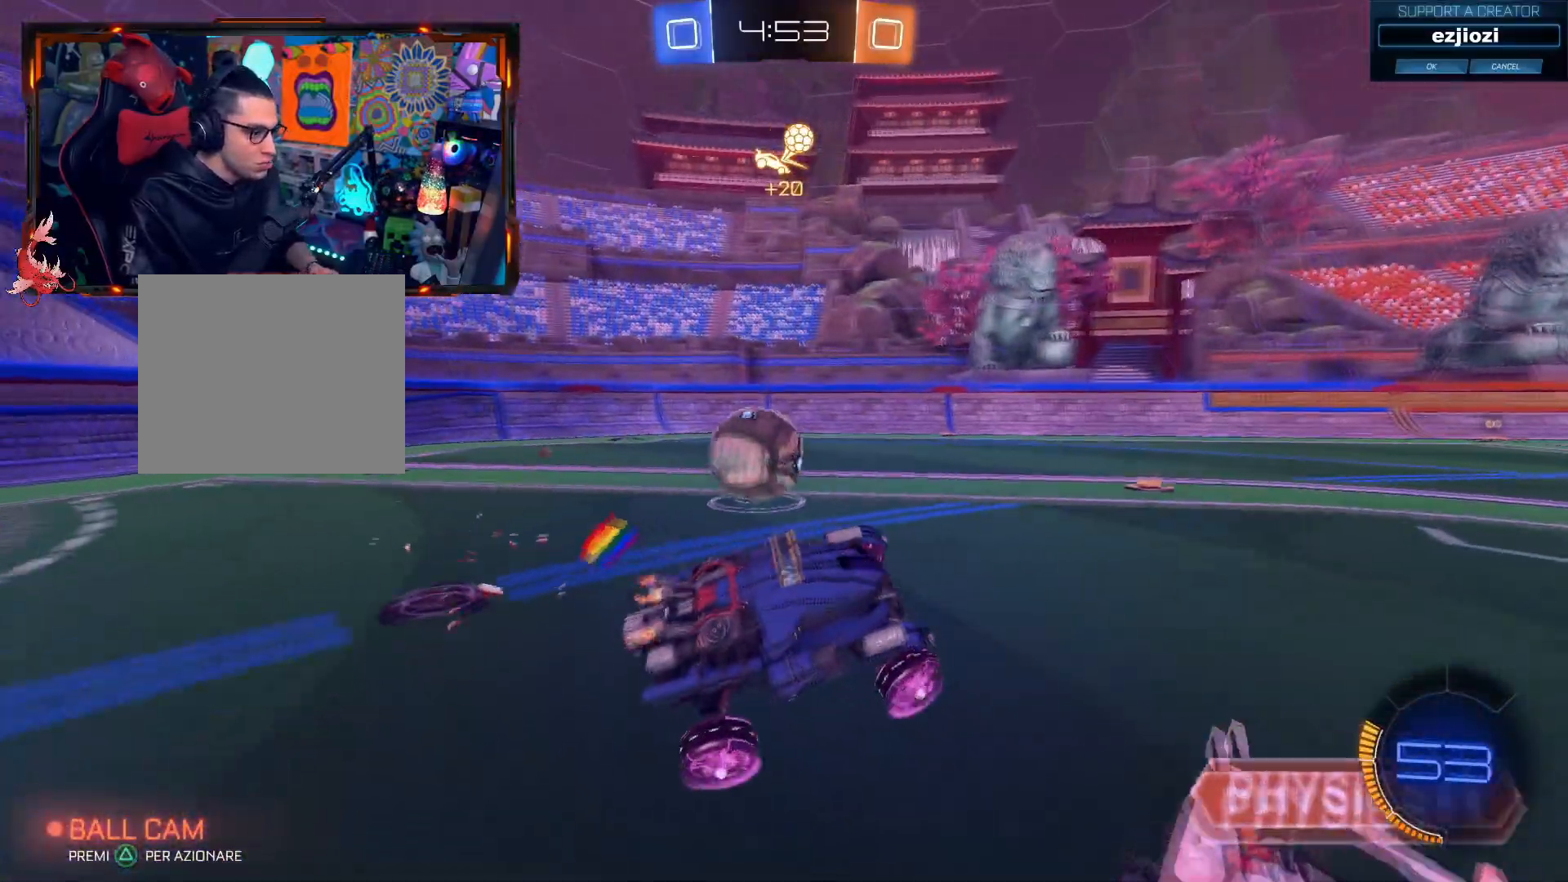
{"buttons": ["CIRCLE", "R2"], "left_stick": "left", "right_stick": "center"}
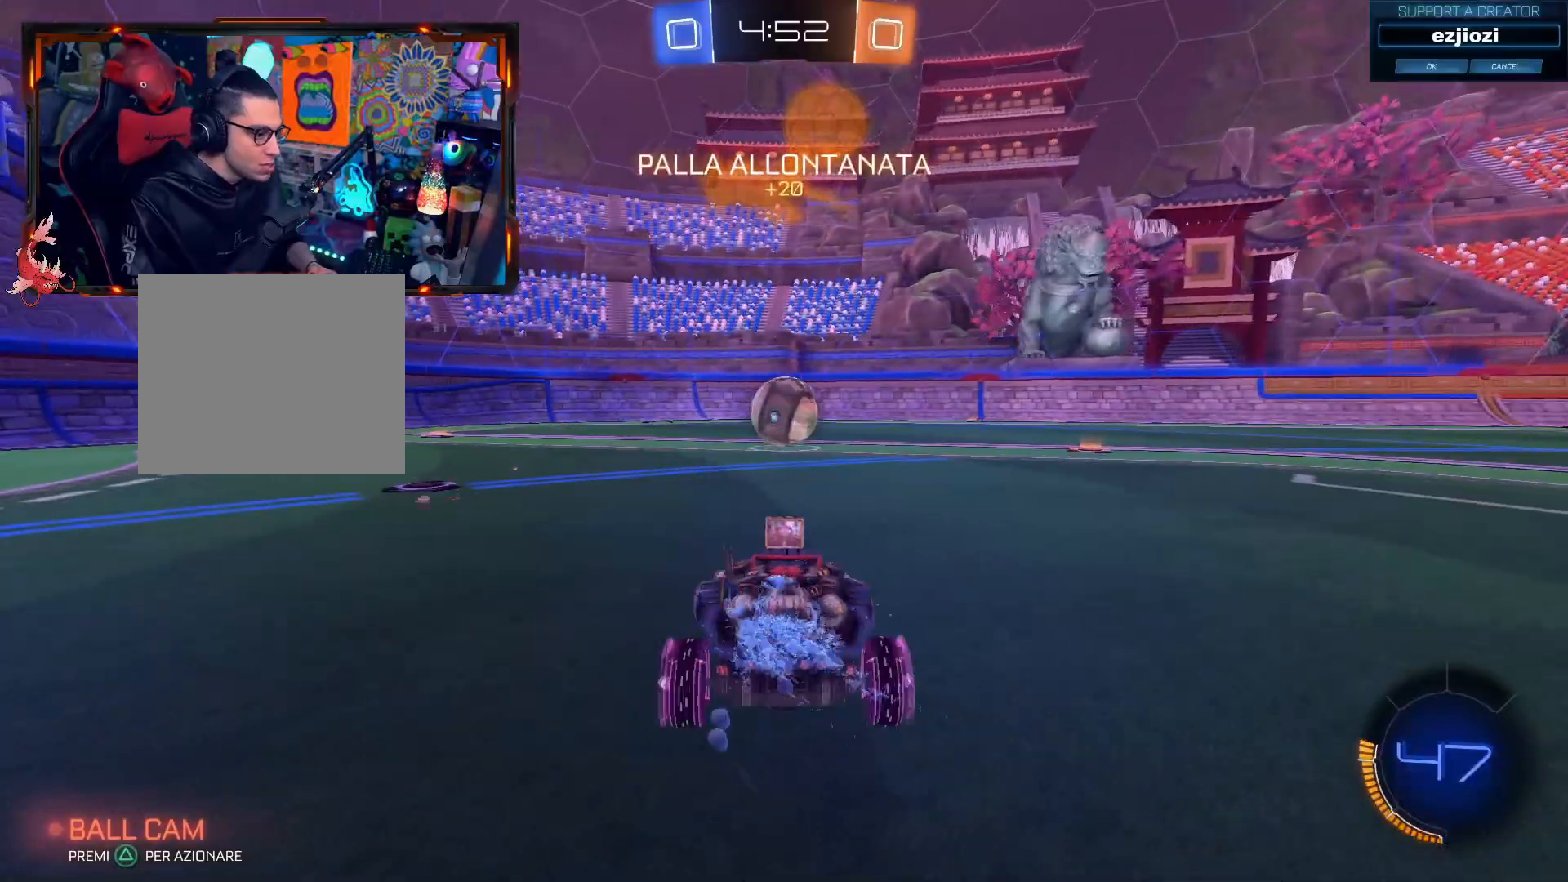
{"buttons": ["CIRCLE", "TRIANGLE", "R2"], "left_stick": "center", "right_stick": "center", "events": [[100, "left_stick", "center"], [317, "TRIANGLE", "down"]]}
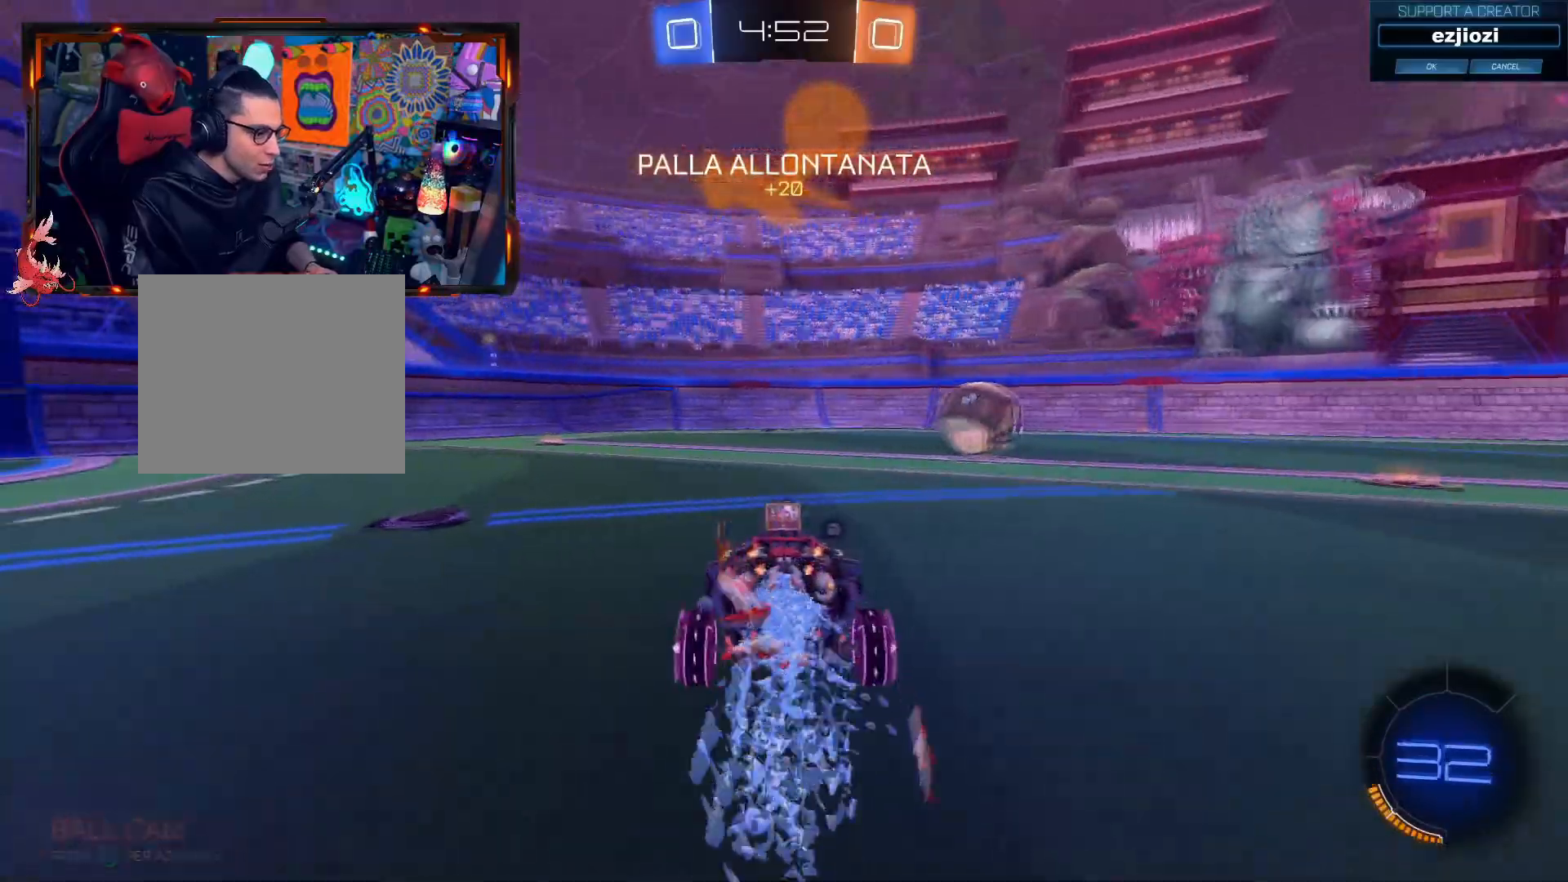
{"buttons": ["CIRCLE", "R2"], "left_stick": "right", "right_stick": "center", "events": [[33, "TRIANGLE", "up"], [50, "left_stick", "right"], [150, "TRIANGLE", "down"], [233, "left_stick", "center"], [350, "CIRCLE", "up"], [367, "TRIANGLE", "up"], [467, "left_stick", "right"], [483, "CIRCLE", "down"]]}
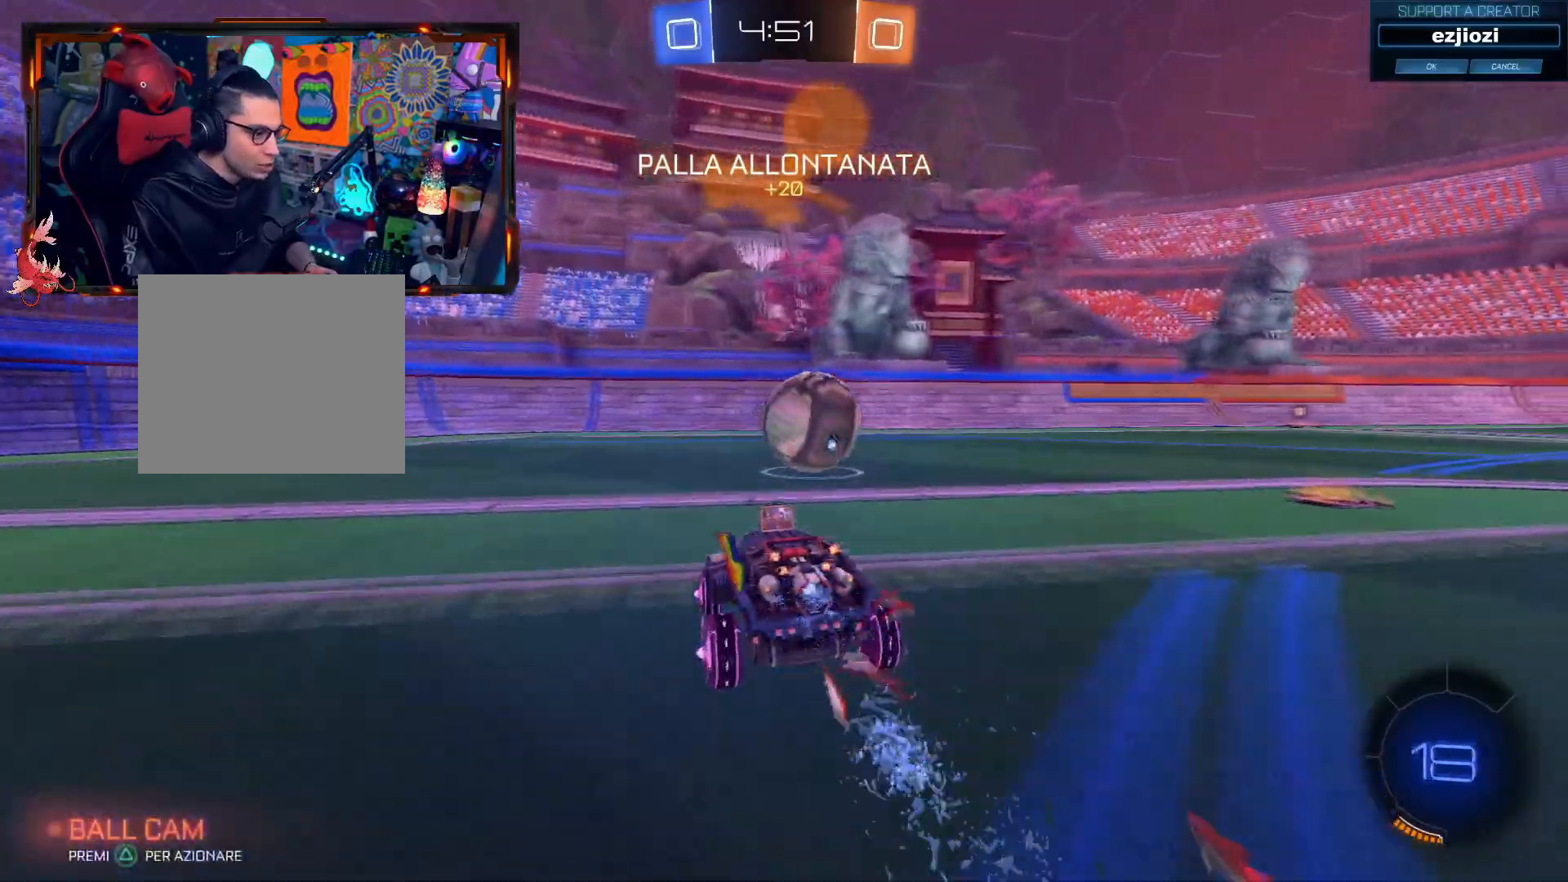
{"buttons": ["CIRCLE", "TRIANGLE", "R2"], "left_stick": "right", "right_stick": "center", "events": [[50, "left_stick", "center"], [83, "CIRCLE", "up"], [284, "left_stick", "right"], [434, "TRIANGLE", "down"], [484, "CIRCLE", "down"]]}
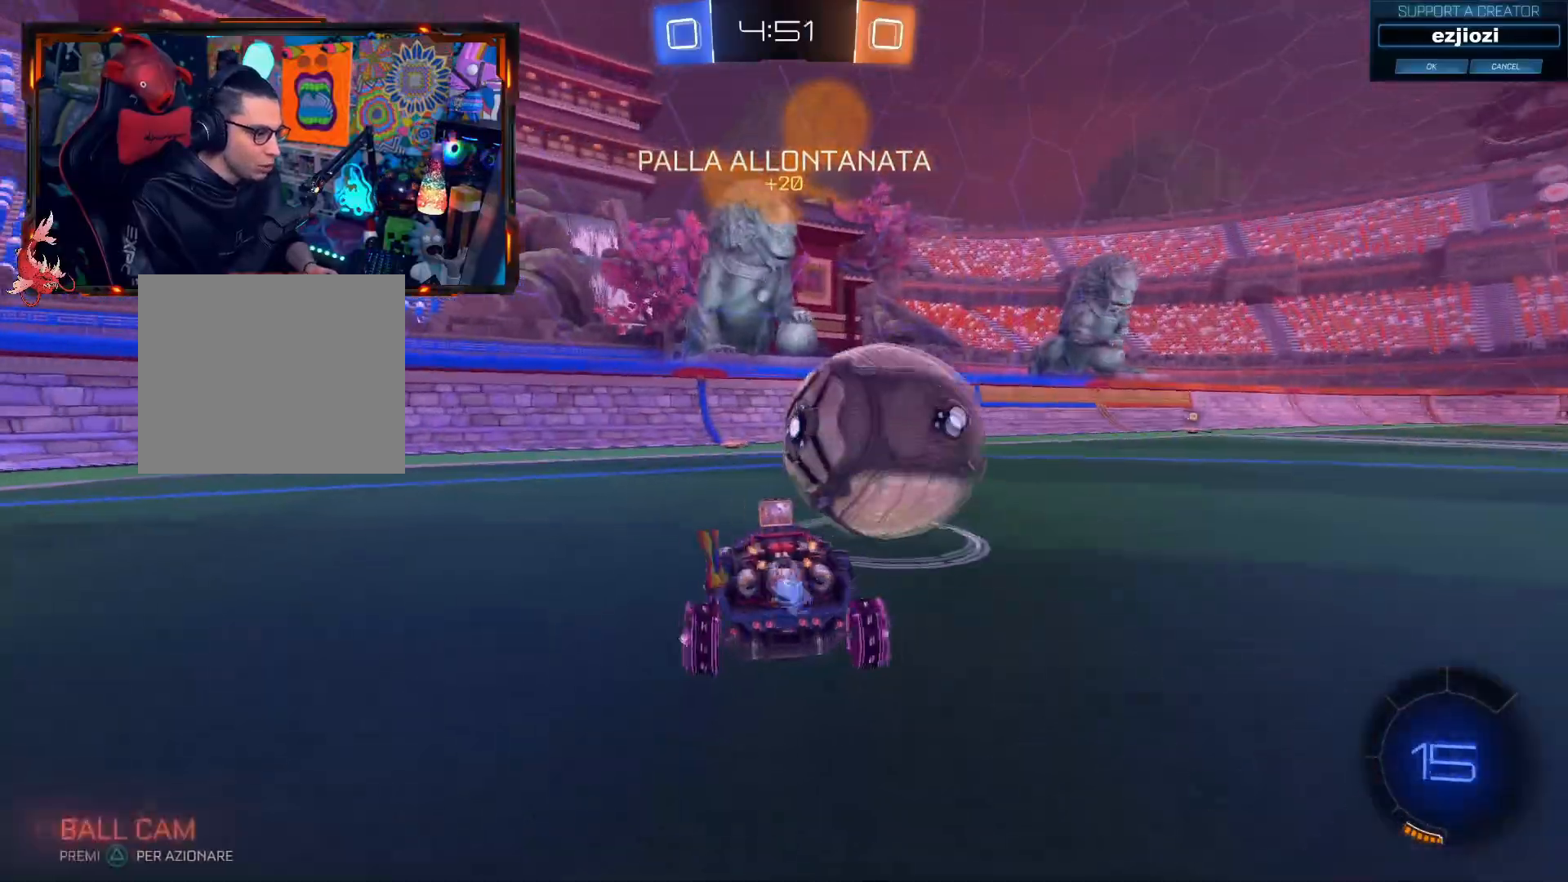
{"buttons": ["CIRCLE", "R2"], "left_stick": "right", "right_stick": "center", "events": [[100, "TRIANGLE", "up"], [100, "left_stick", "center"], [383, "left_stick", "right"]]}
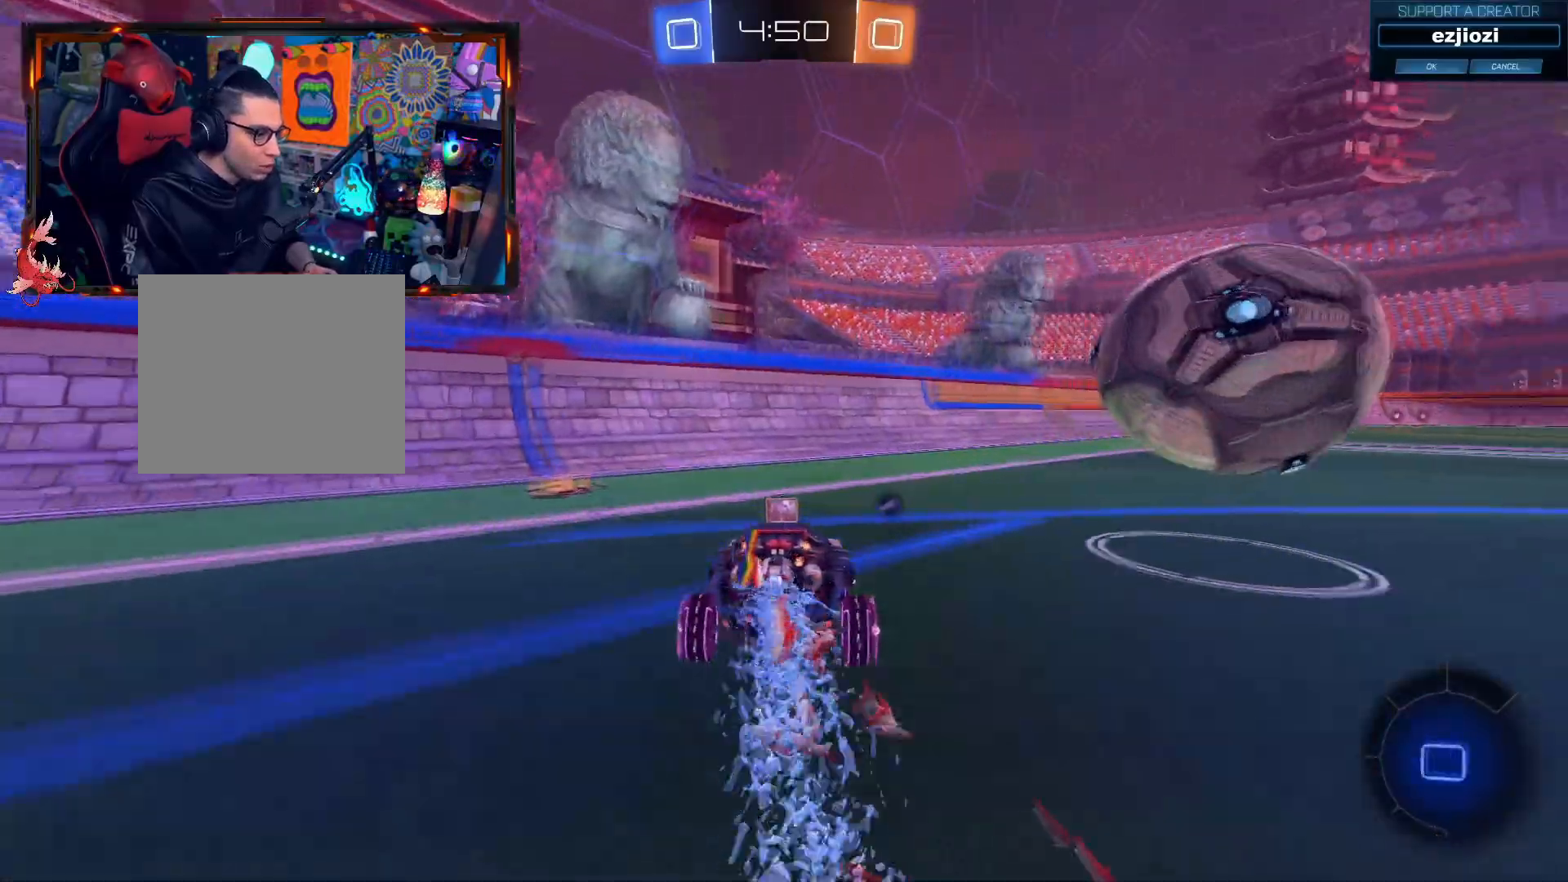
{"buttons": ["CROSS", "CIRCLE", "R2"], "left_stick": "right", "right_stick": "center", "events": [[184, "left_stick", "center"], [467, "left_stick", "right"], [484, "CROSS", "down"]]}
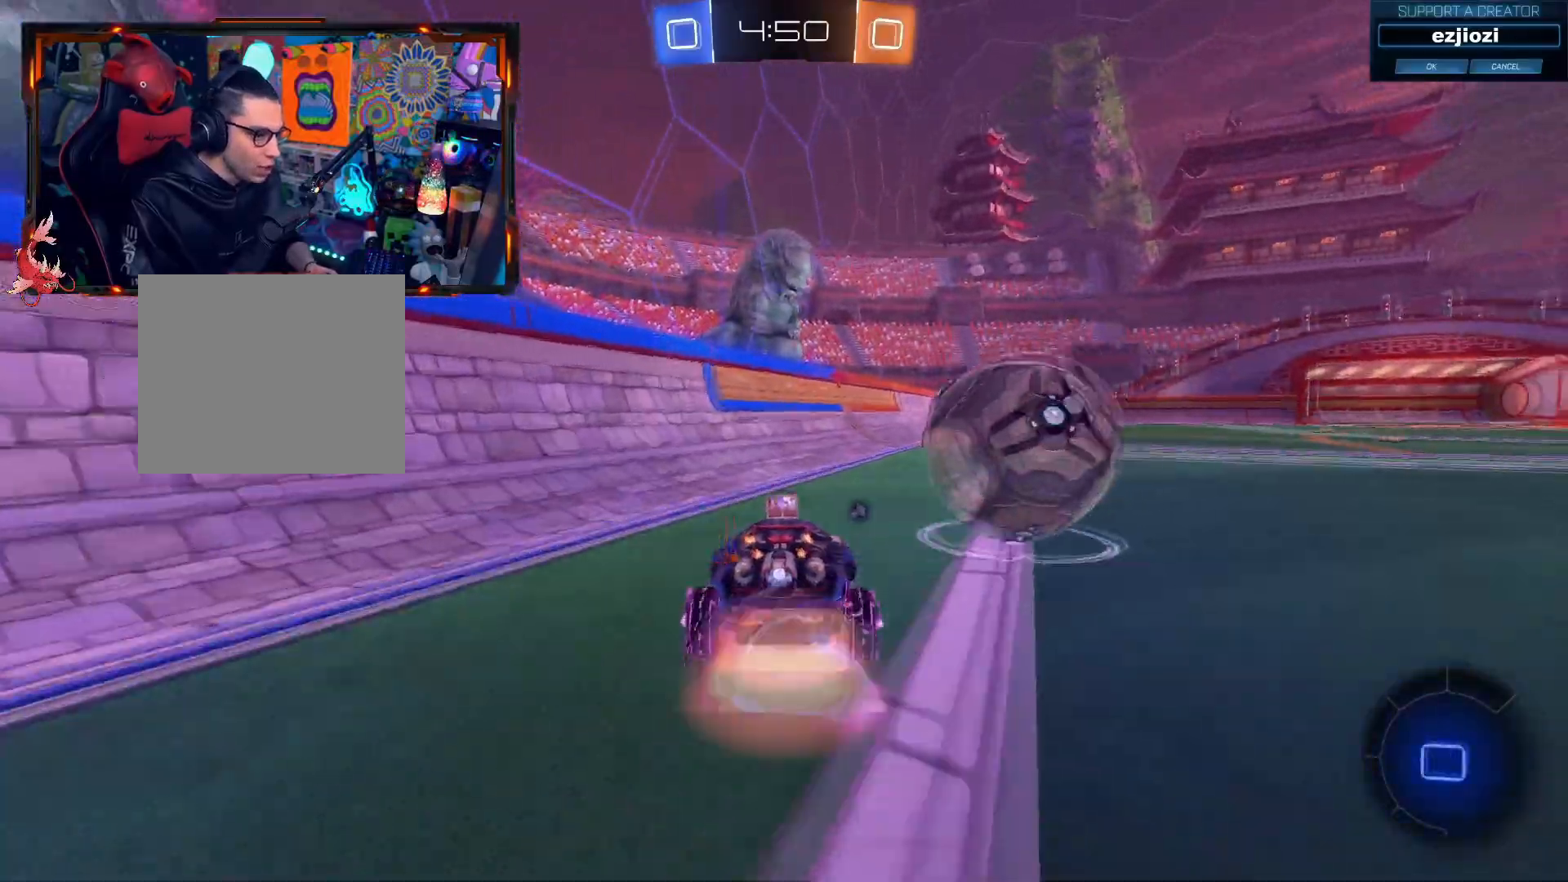
{"buttons": ["R2"], "left_stick": "center", "right_stick": "center", "events": [[50, "CIRCLE", "up"], [83, "CIRCLE", "down"], [350, "CIRCLE", "up"], [350, "CROSS", "up"], [383, "left_stick", "center"]]}
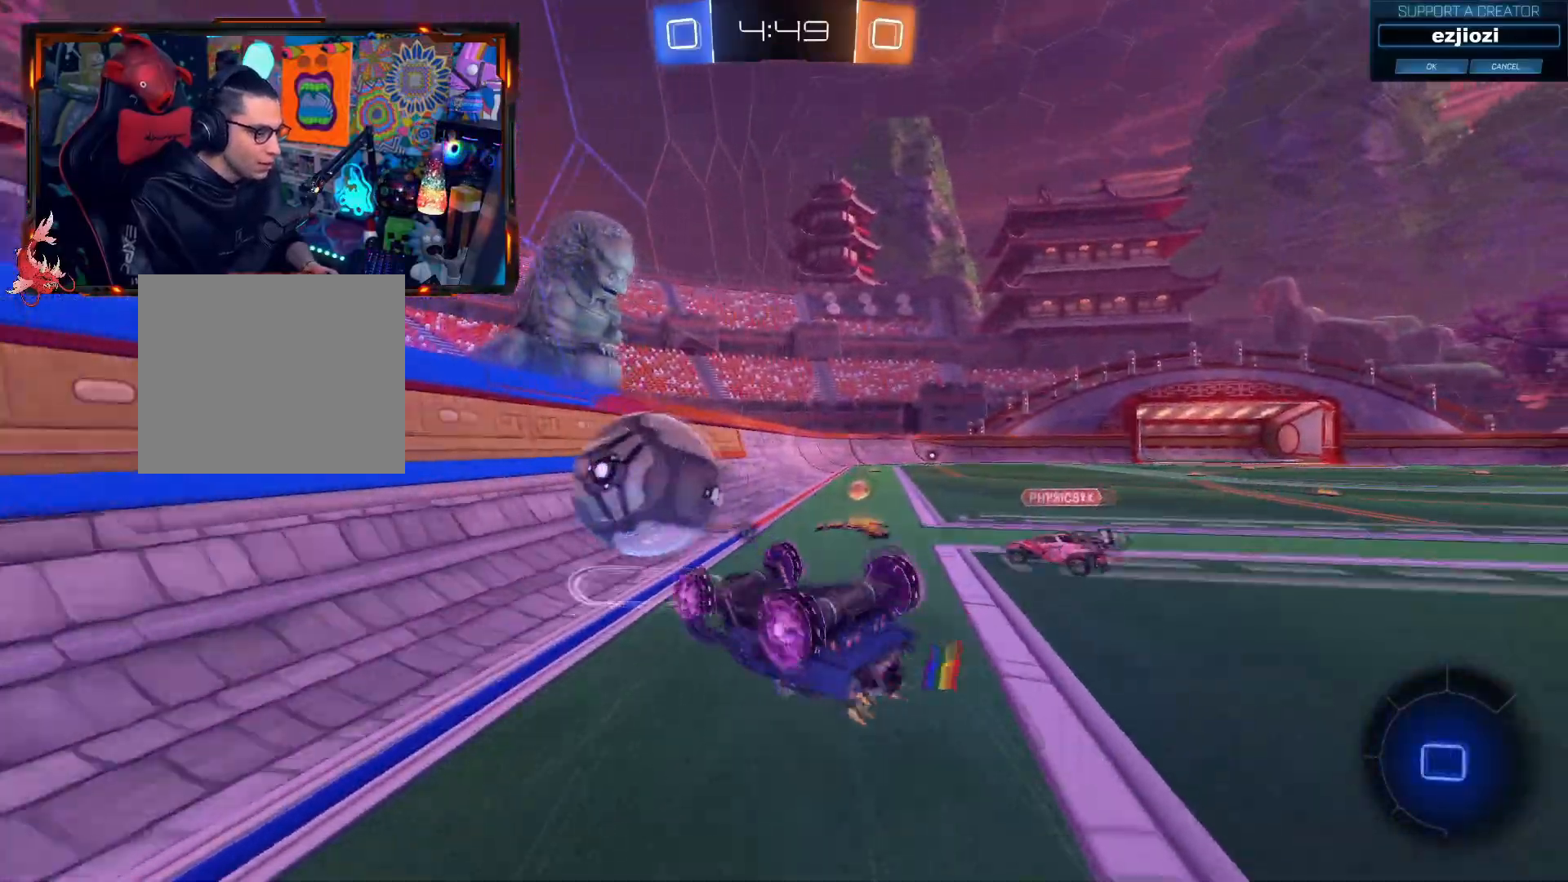
{"buttons": ["R2"], "left_stick": "center", "right_stick": "center", "events": []}
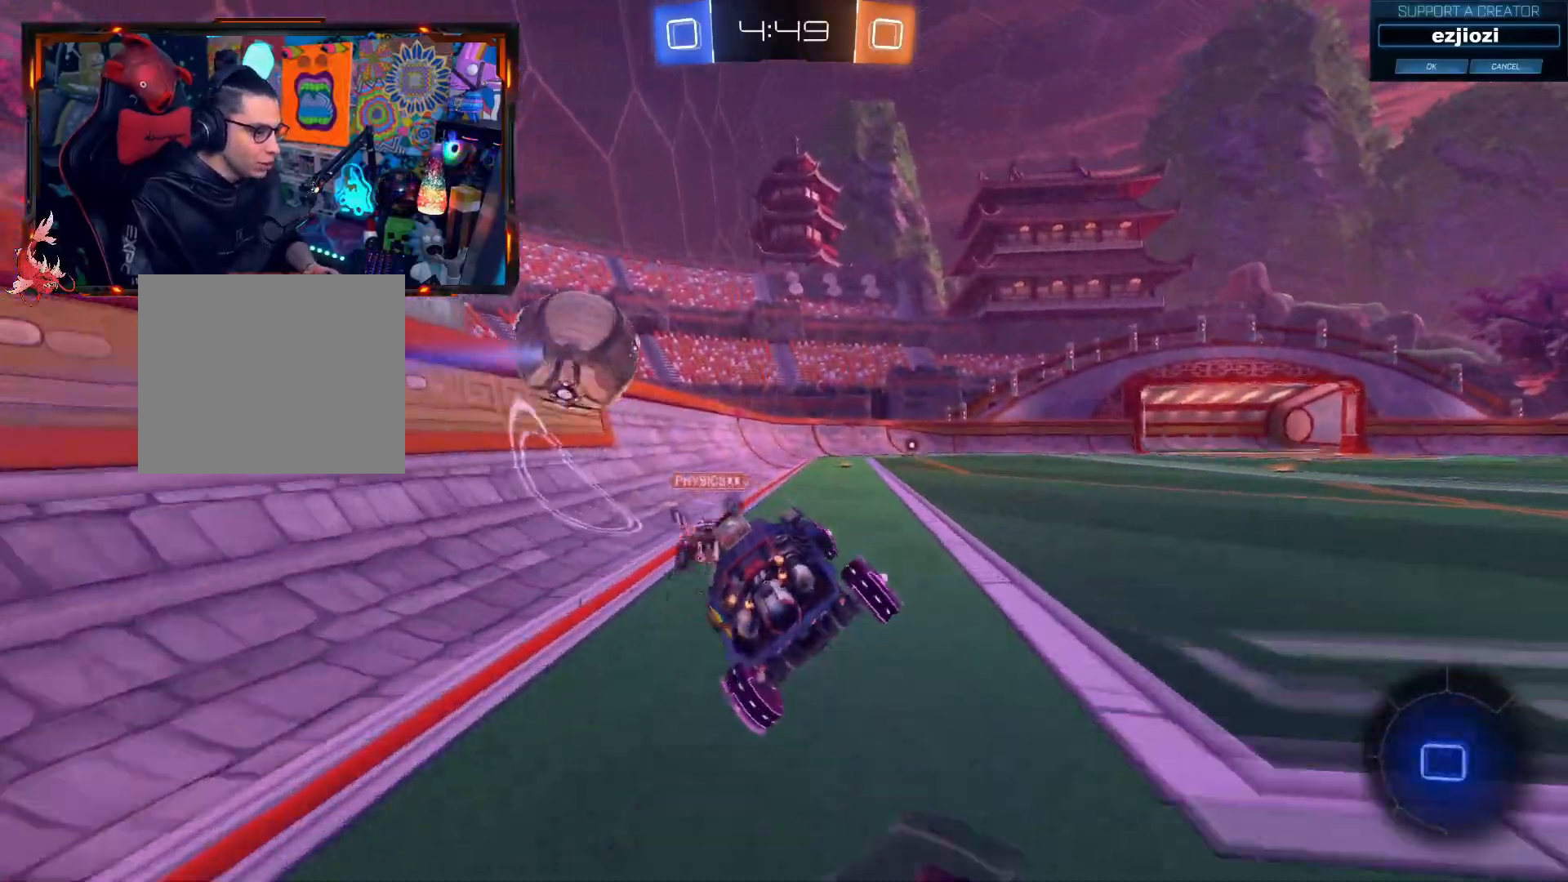
{"buttons": ["CROSS", "L2", "R1", "R2"], "left_stick": "up-right", "right_stick": "center", "events": [[300, "CROSS", "down"], [300, "left_stick", "up-right"], [316, "L2", "down"], [350, "CROSS", "up"], [400, "CROSS", "down"], [467, "R1", "down"]]}
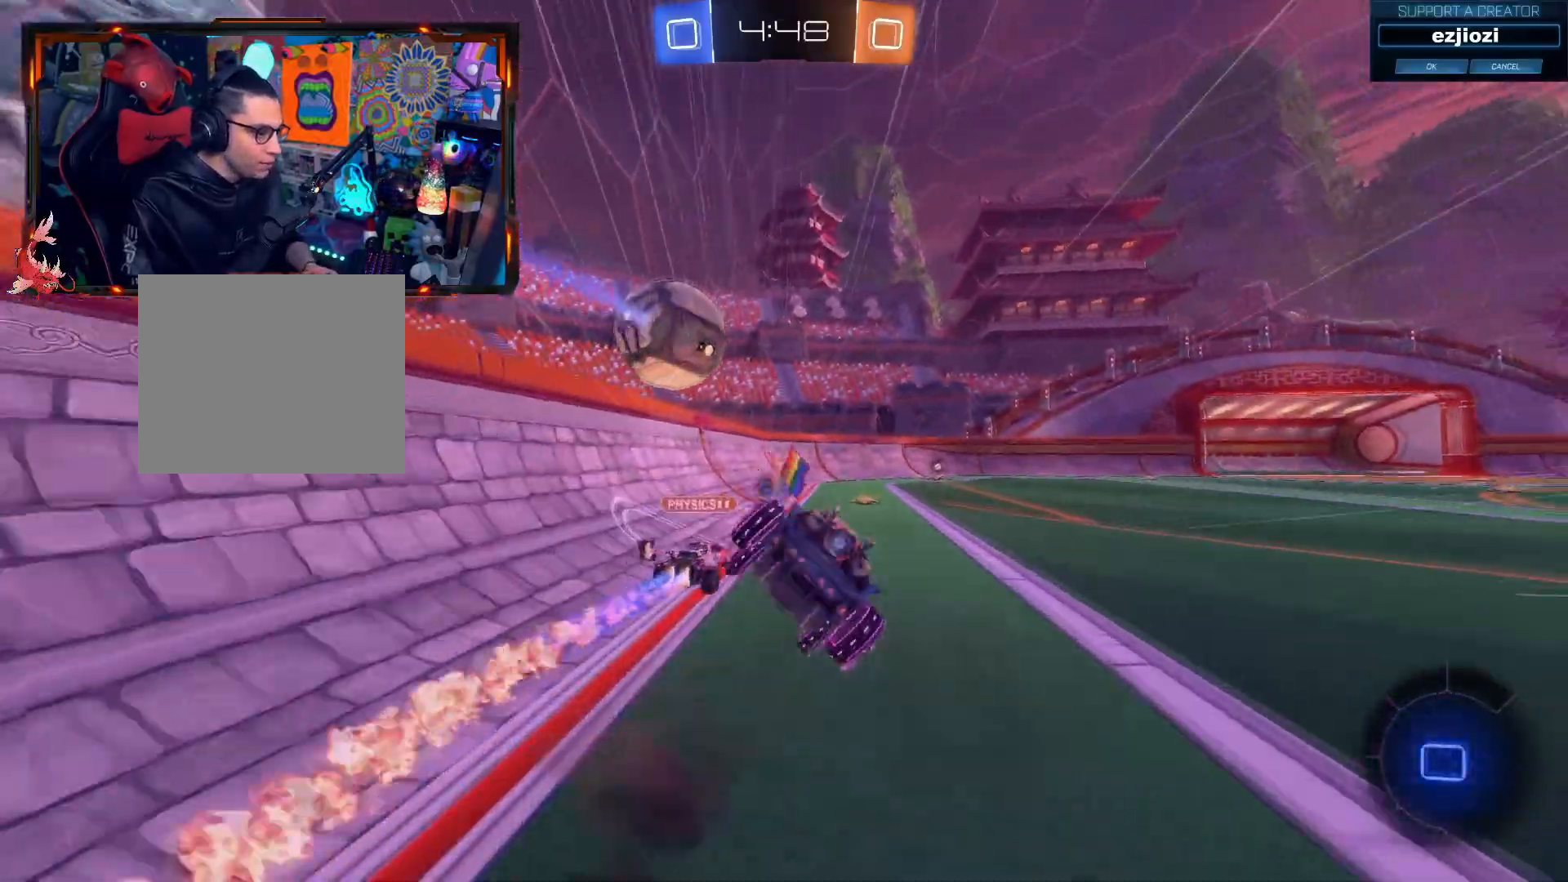
{"buttons": ["R2"], "left_stick": "right", "right_stick": "center", "events": [[17, "CROSS", "up"], [17, "R1", "up"], [17, "R2", "up"], [17, "left_stick", "left"], [184, "L1", "down"], [200, "R2", "down"], [267, "left_stick", "right"], [300, "L1", "up"], [350, "L2", "up"]]}
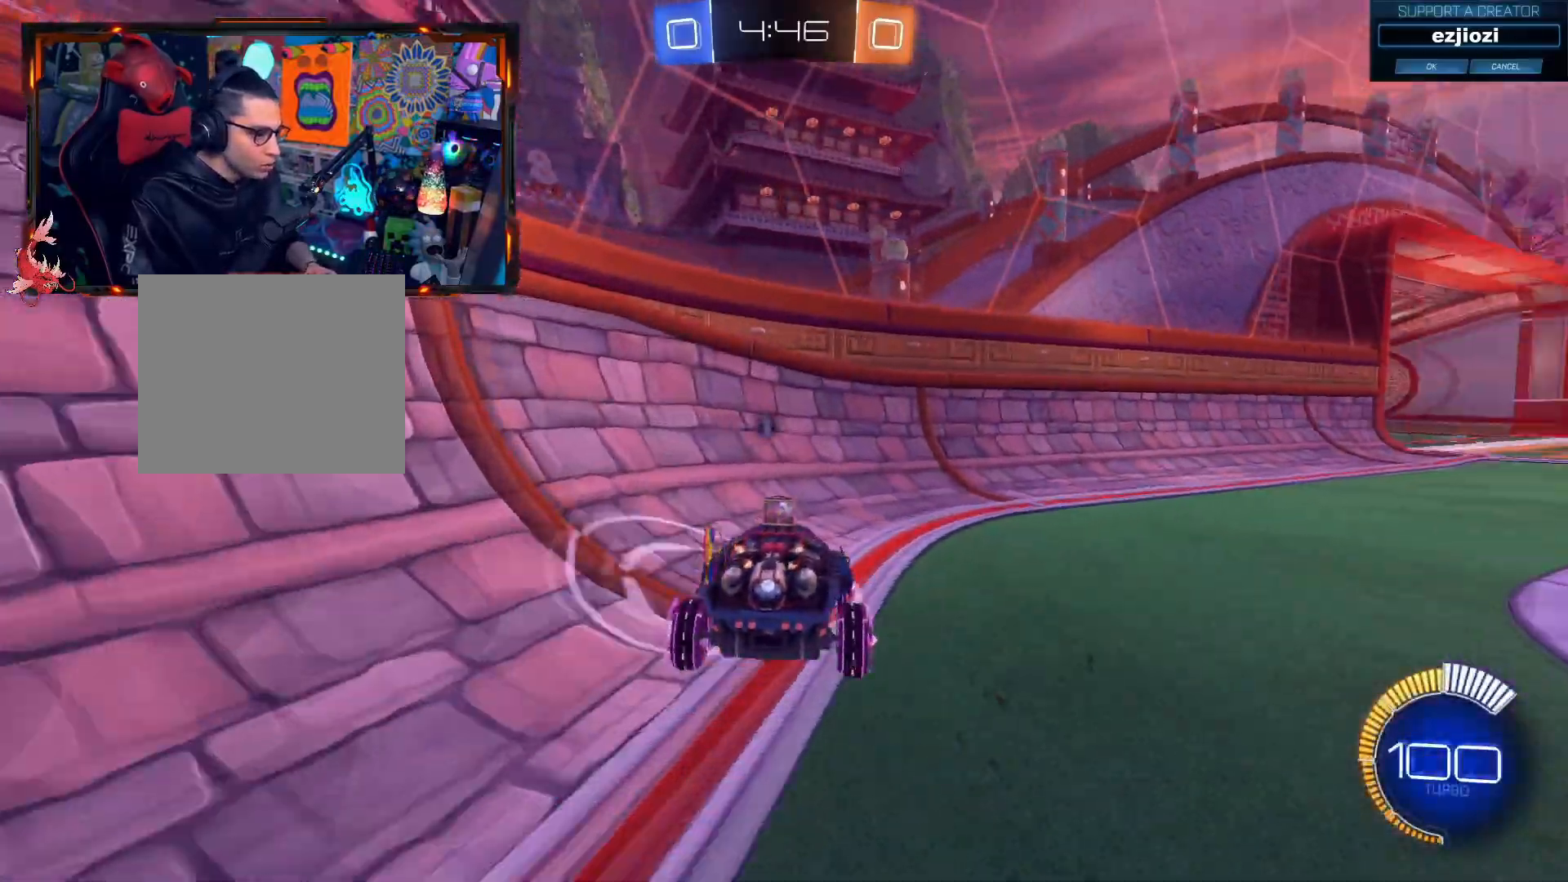
{"buttons": ["R1", "R2"], "left_stick": "right", "right_stick": "center", "events": [[500, "R1", "down"]]}
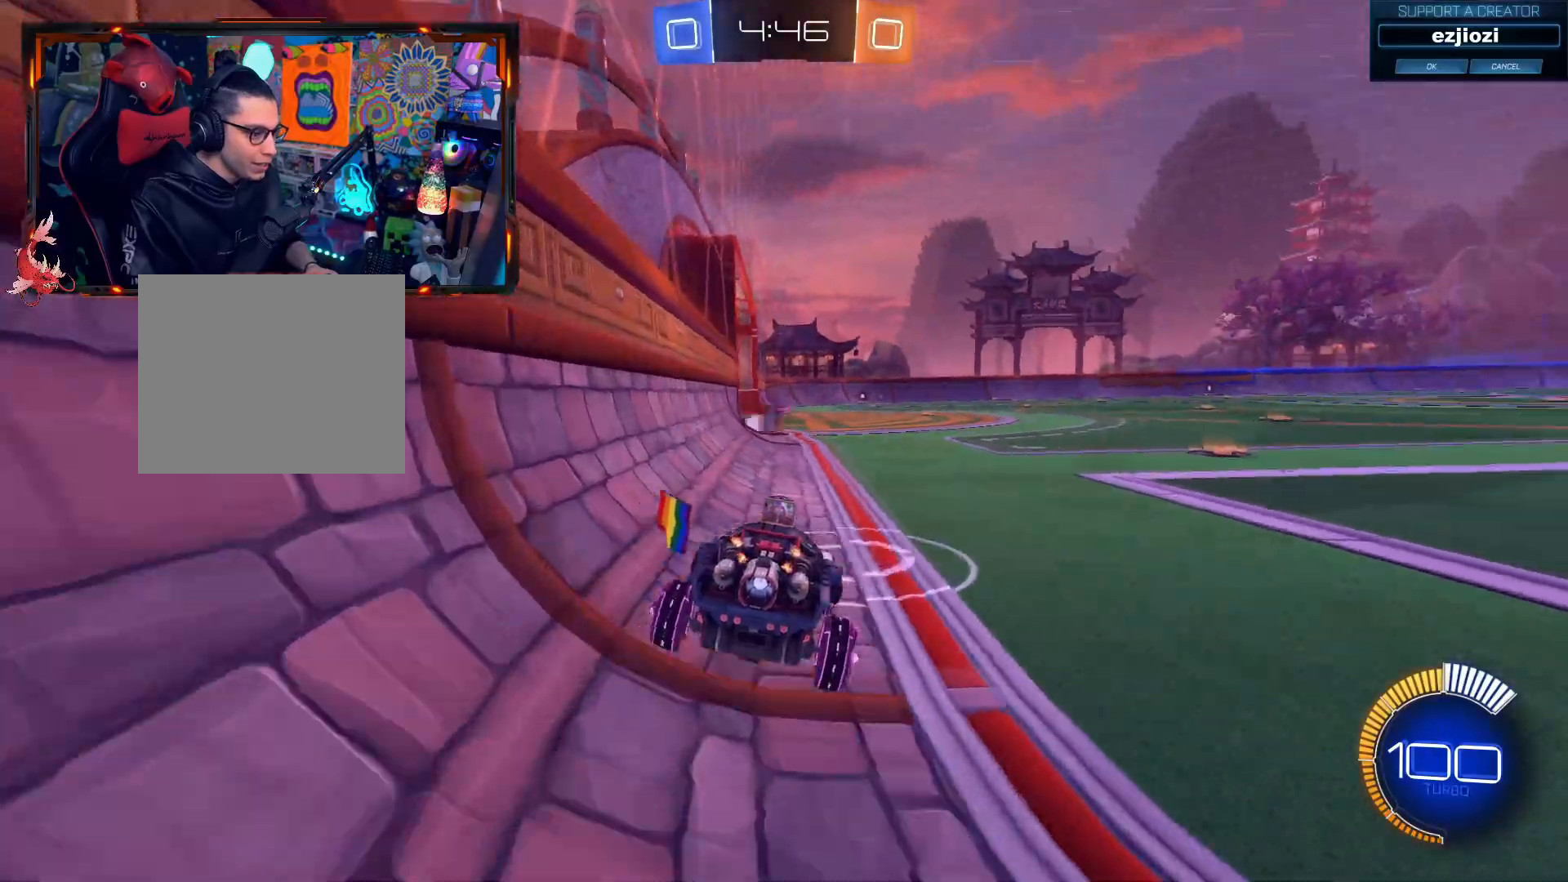
{"buttons": ["R2"], "left_stick": "center", "right_stick": "center"}
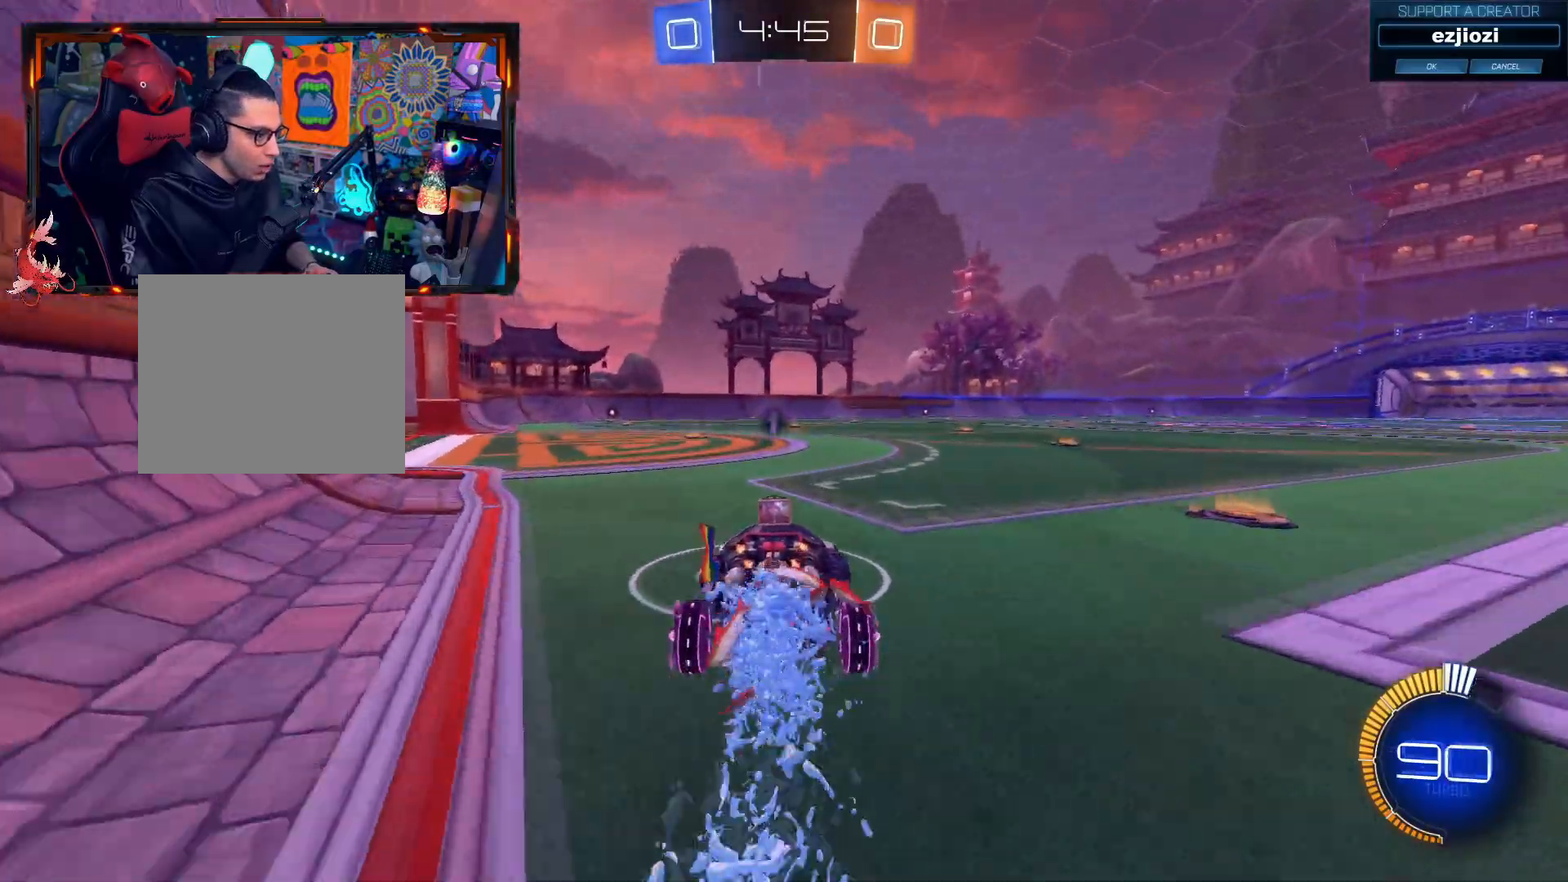
{"buttons": ["CROSS"], "left_stick": "down", "right_stick": "center", "events": [[100, "left_stick", "left"], [200, "left_stick", "center"], [233, "CROSS", "down"], [233, "R2", "up"], [450, "left_stick", "down"]]}
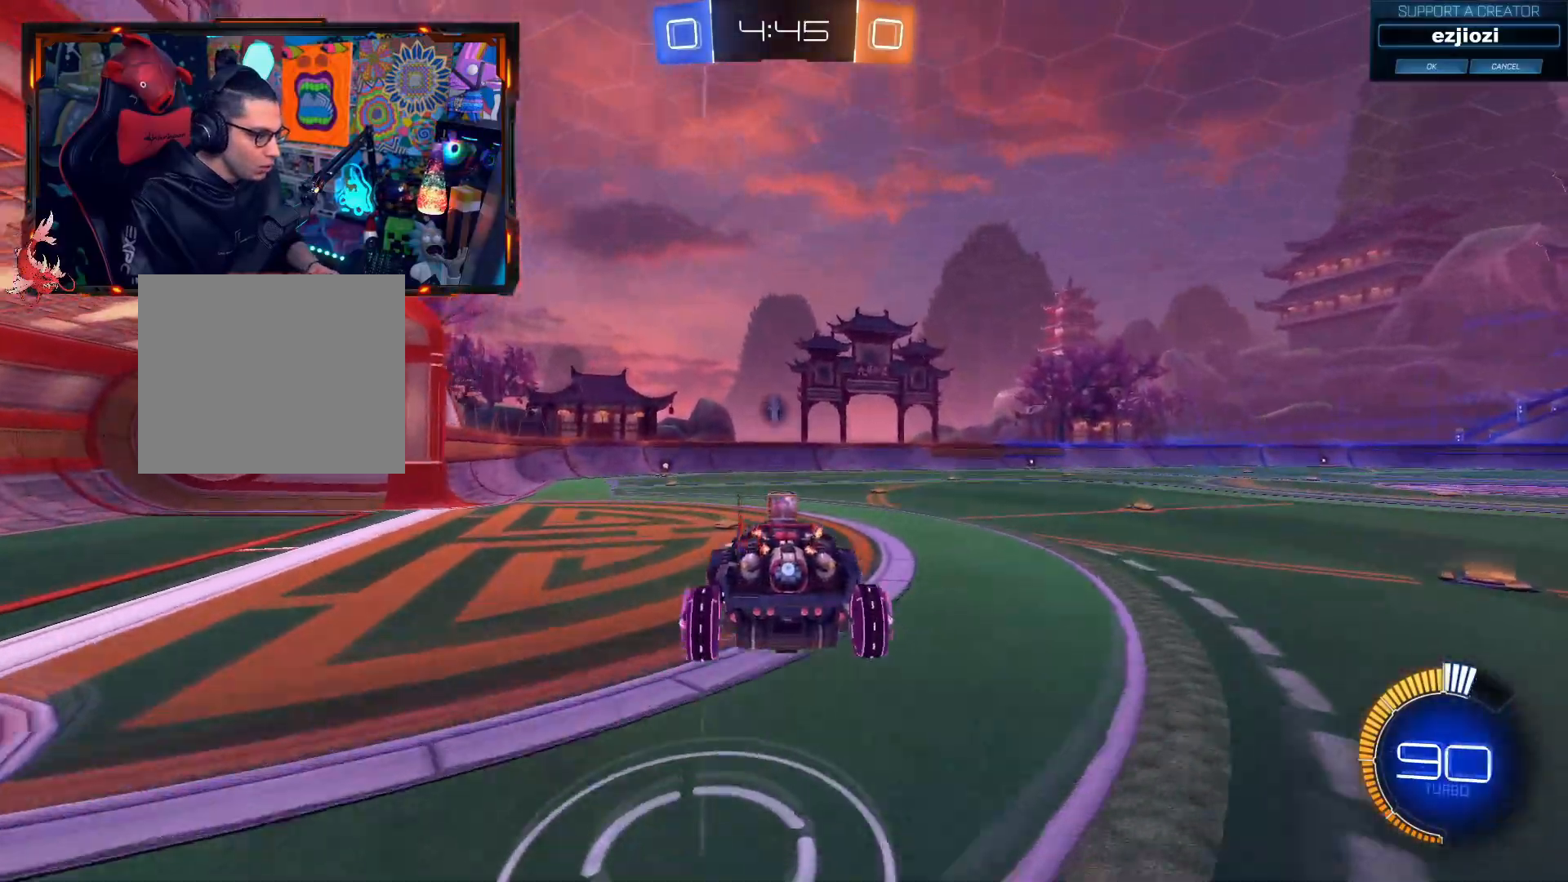
{"buttons": ["CROSS", "CIRCLE", "L3"], "left_stick": "down", "right_stick": "center", "events": [[50, "CROSS", "up"], [117, "CIRCLE", "down"], [417, "CROSS", "down"], [417, "L3", "down"]]}
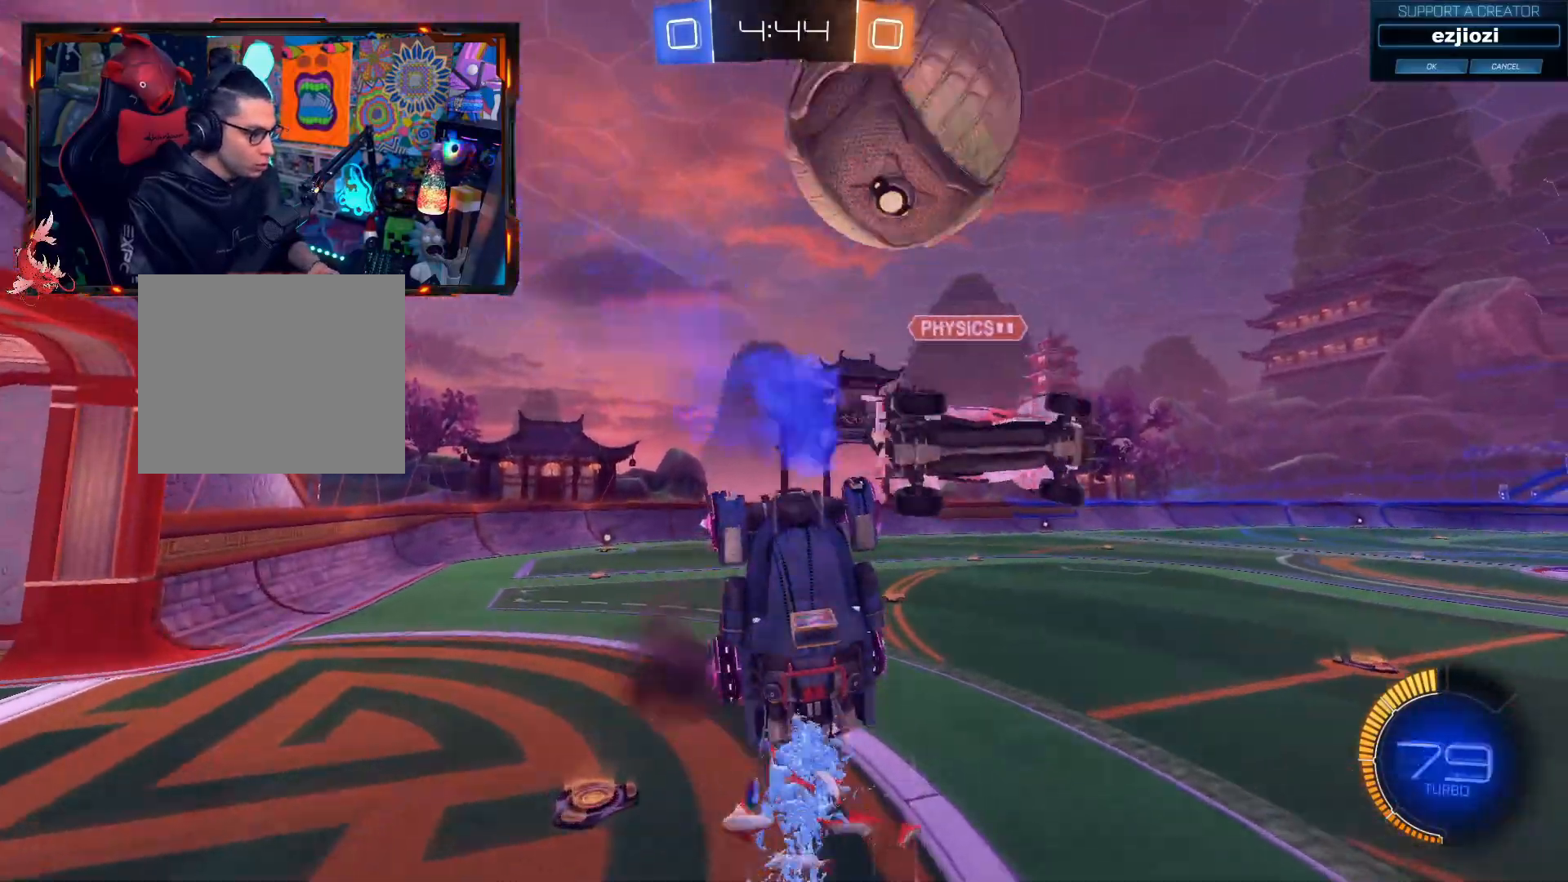
{"buttons": ["R2"], "left_stick": "down-right", "right_stick": "center", "events": [[183, "CROSS", "up"], [200, "CIRCLE", "up"], [250, "R2", "down"], [383, "L3", "up"], [383, "left_stick", "down-right"]]}
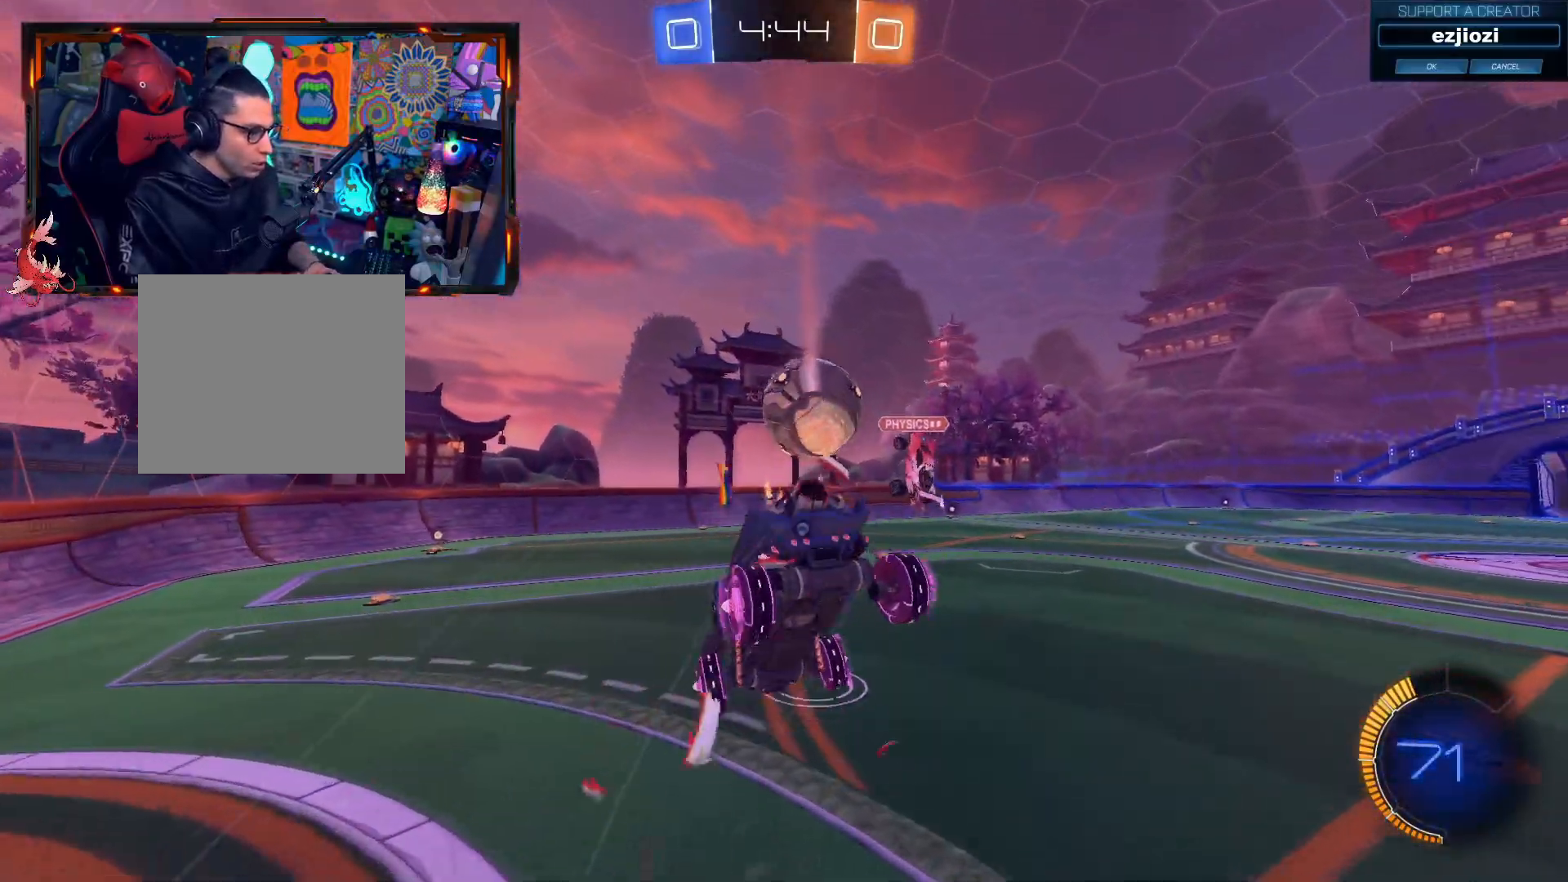
{"buttons": ["CIRCLE", "TRIANGLE", "R2"], "left_stick": "up", "right_stick": "center", "events": [[50, "left_stick", "center"], [217, "CIRCLE", "down"], [217, "left_stick", "up"], [417, "TRIANGLE", "down"]]}
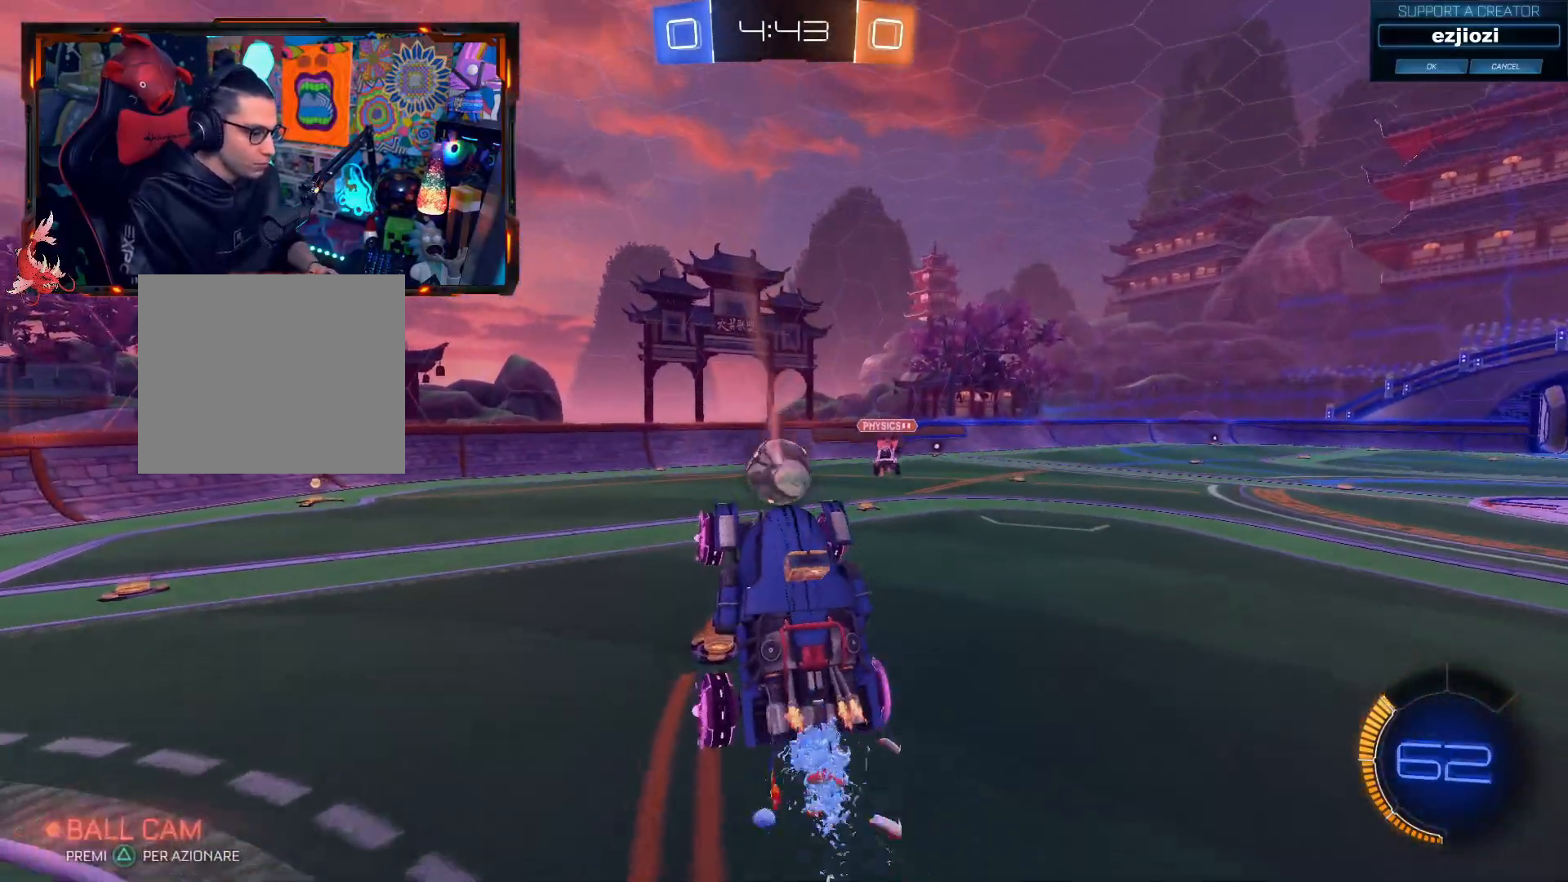
{"buttons": ["R2"], "left_stick": "center", "right_stick": "center", "events": [[83, "TRIANGLE", "up"], [300, "left_stick", "center"], [500, "CIRCLE", "up"]]}
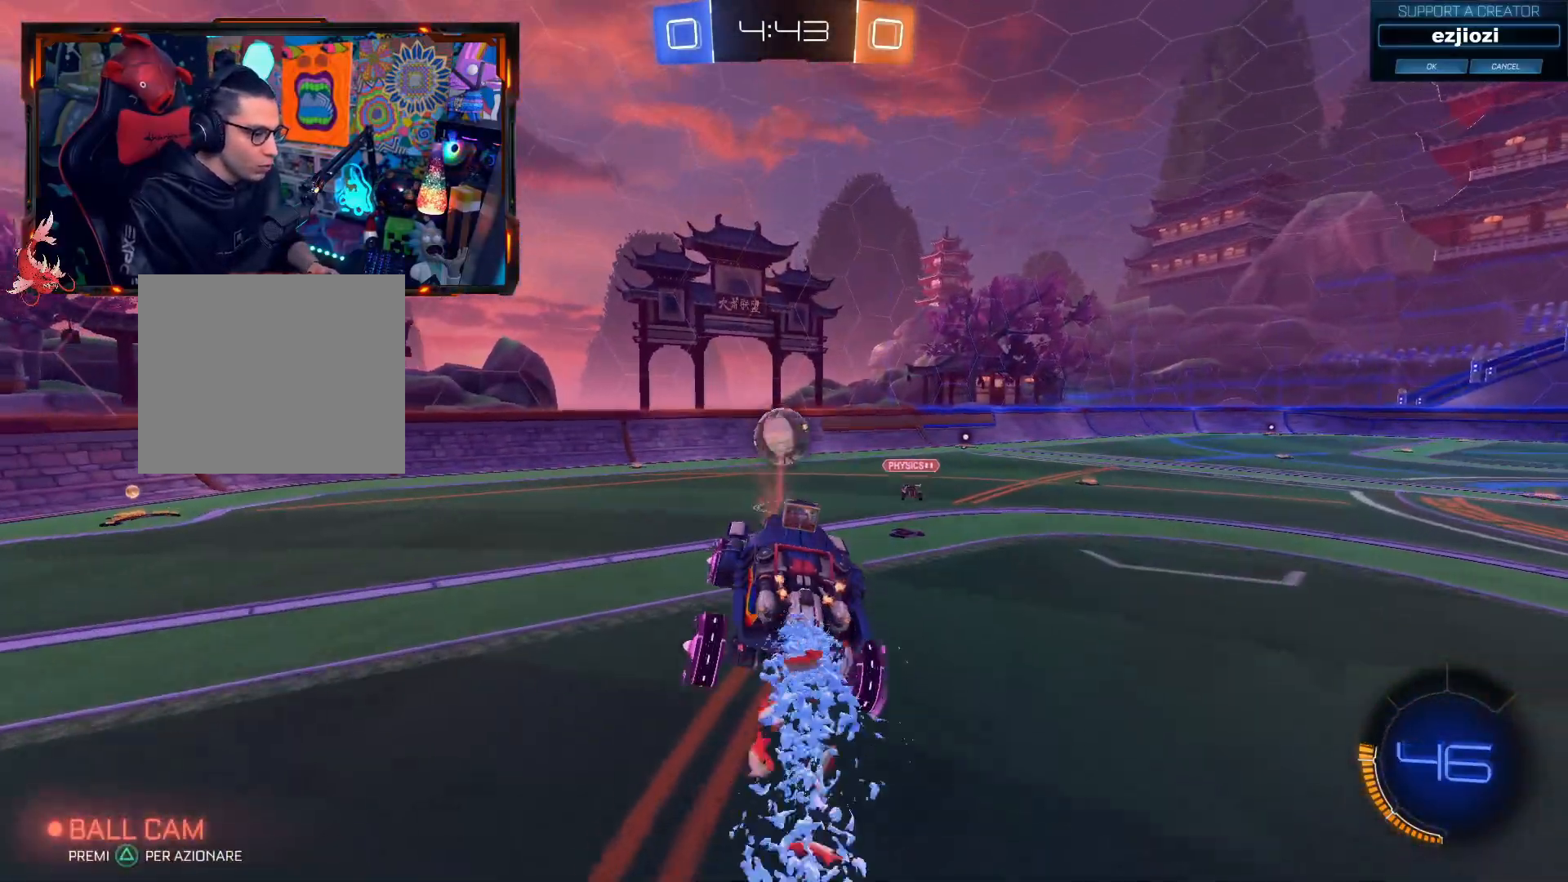
{"buttons": ["R2"], "left_stick": "right", "right_stick": "center", "events": [[167, "left_stick", "down-left"], [284, "left_stick", "center"], [400, "left_stick", "right"]]}
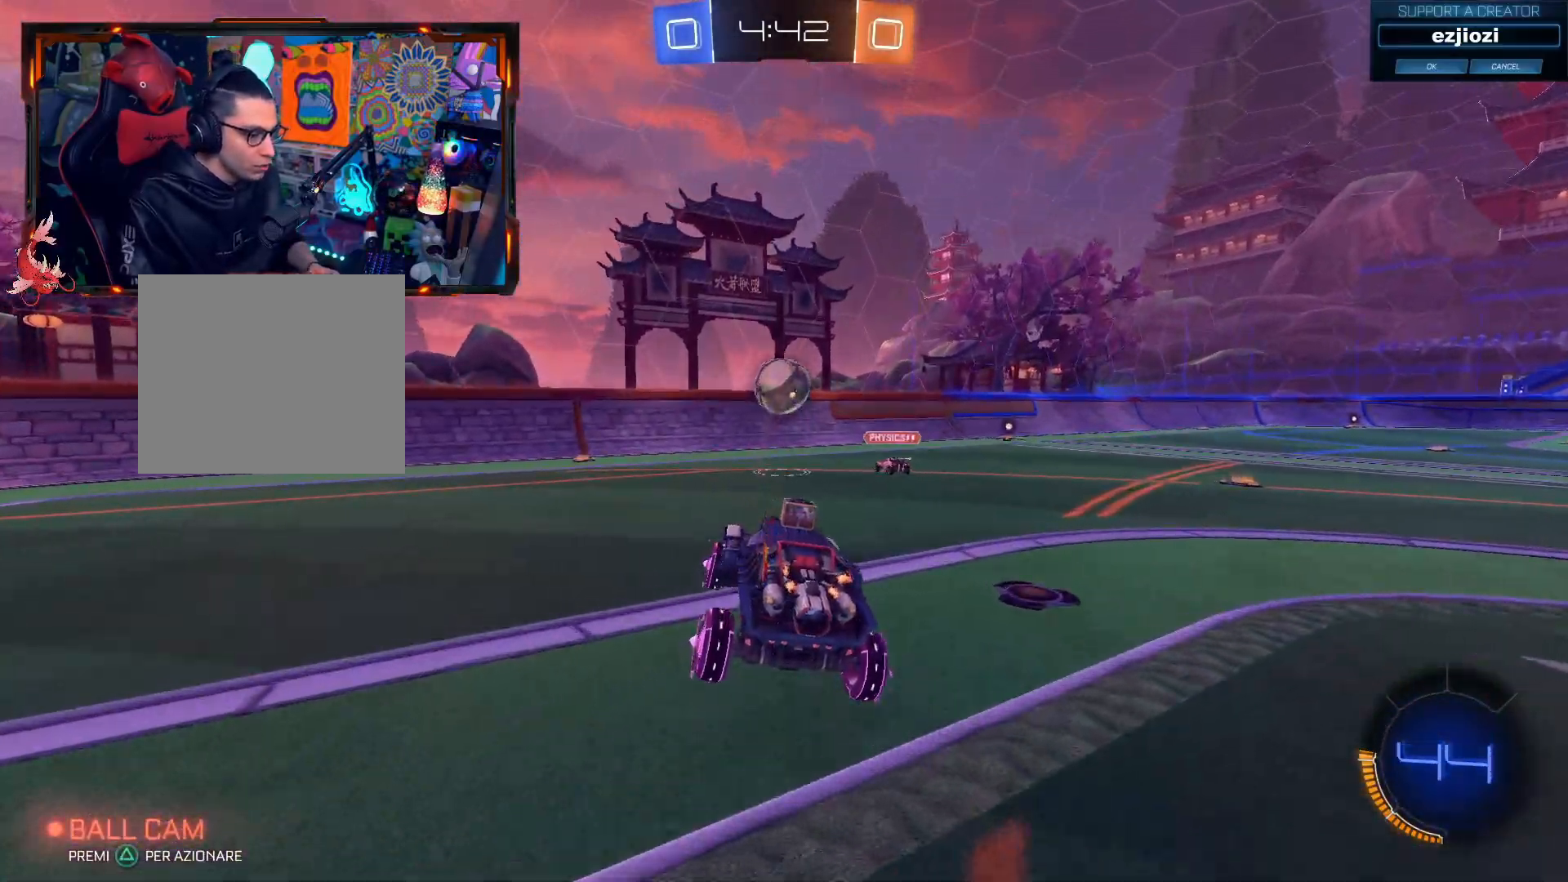
{"buttons": ["CIRCLE", "R2"], "left_stick": "right", "right_stick": "center", "events": [[100, "CIRCLE", "down"], [133, "TRIANGLE", "down"], [133, "left_stick", "center"], [367, "TRIANGLE", "up"], [383, "left_stick", "right"]]}
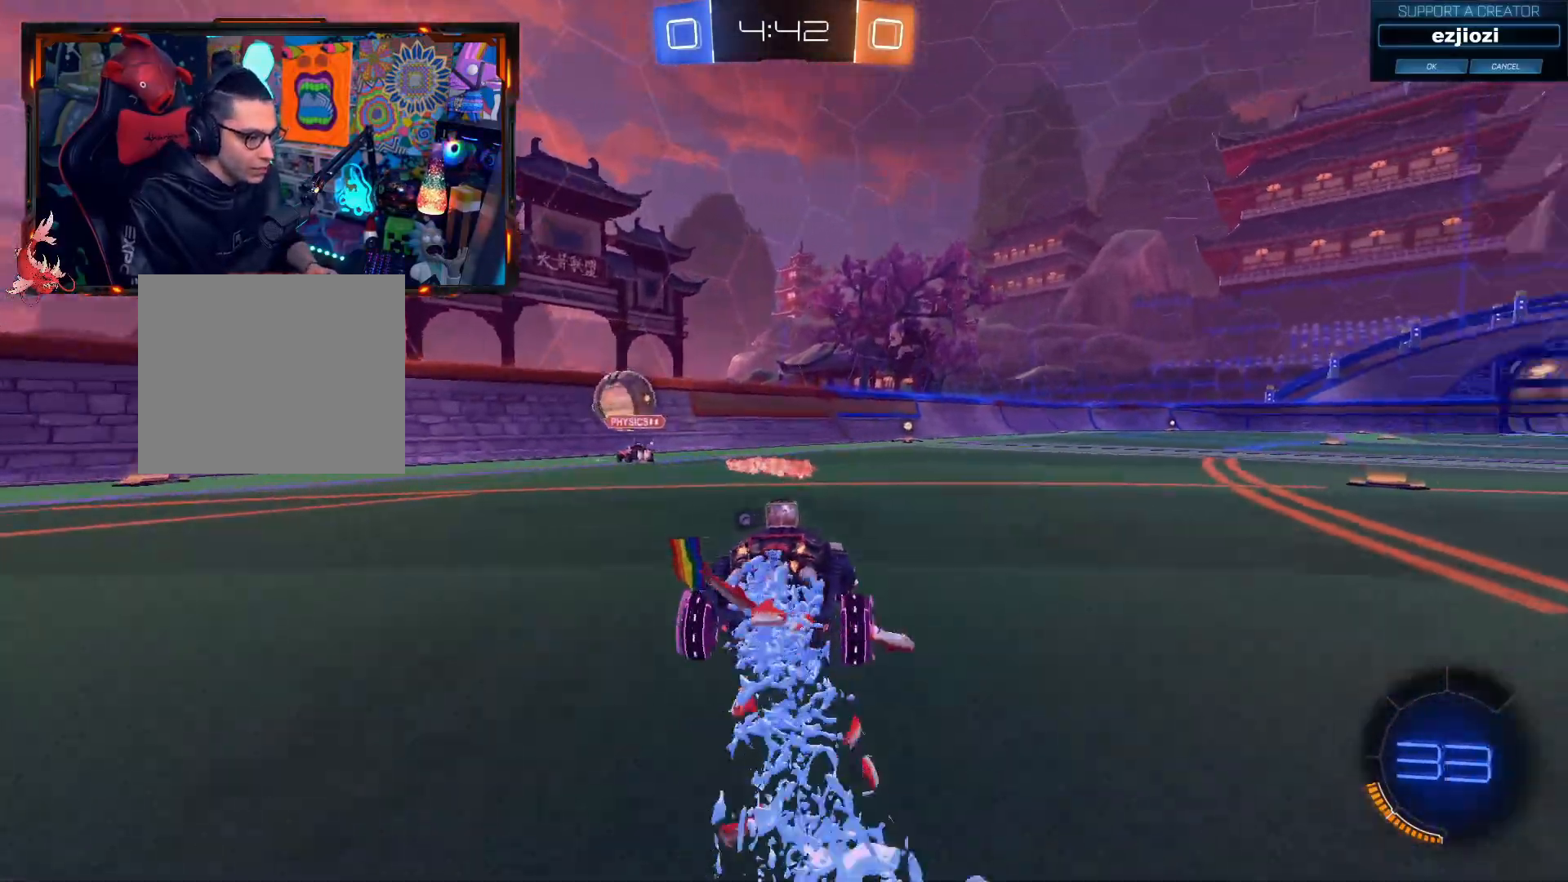
{"buttons": ["CIRCLE", "R2"], "left_stick": "right", "right_stick": "center", "events": [[34, "left_stick", "center"], [501, "left_stick", "right"]]}
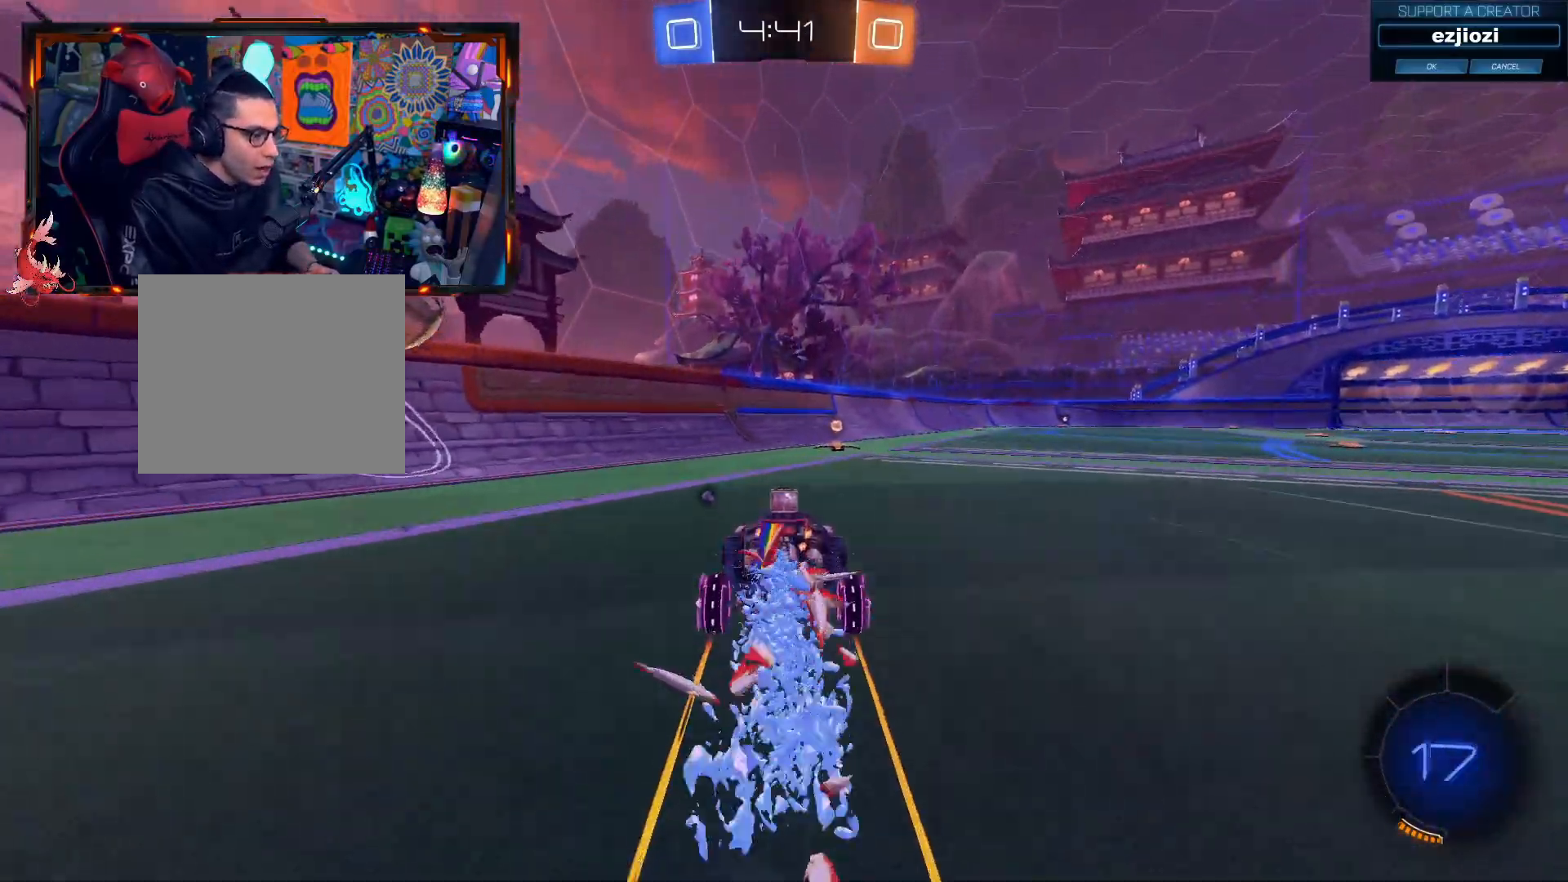
{"buttons": ["TRIANGLE", "R2"], "left_stick": "right", "right_stick": "center", "events": [[83, "left_stick", "center"], [367, "CIRCLE", "up"], [434, "TRIANGLE", "down"], [484, "left_stick", "right"]]}
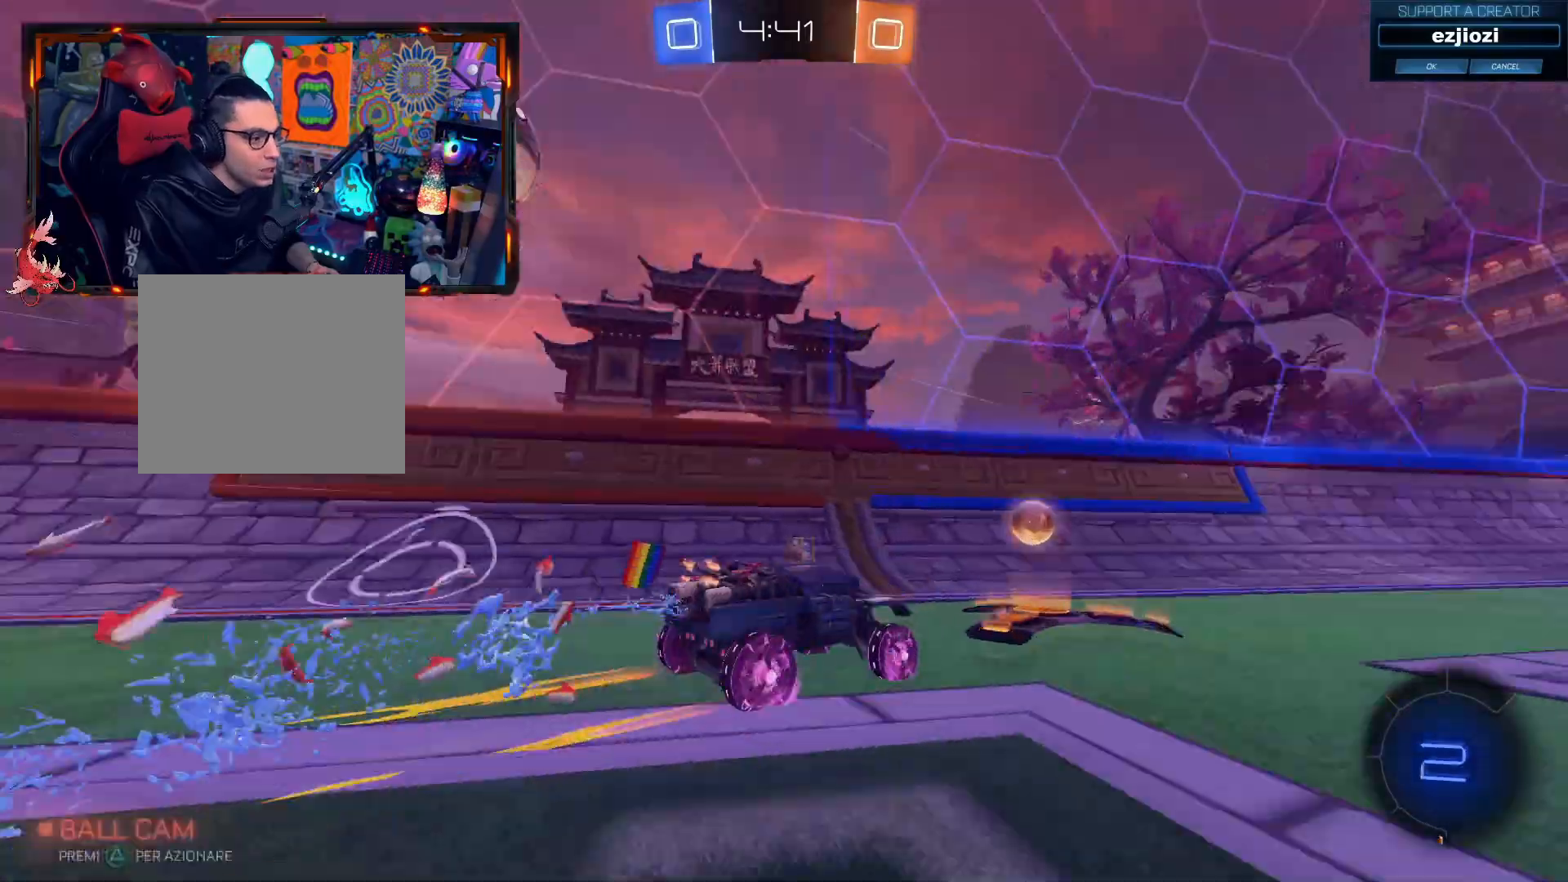
{"buttons": ["R2"], "left_stick": "up-right", "right_stick": "center", "events": [[100, "TRIANGLE", "up"], [367, "left_stick", "up-right"], [434, "CROSS", "down"], [484, "CROSS", "up"]]}
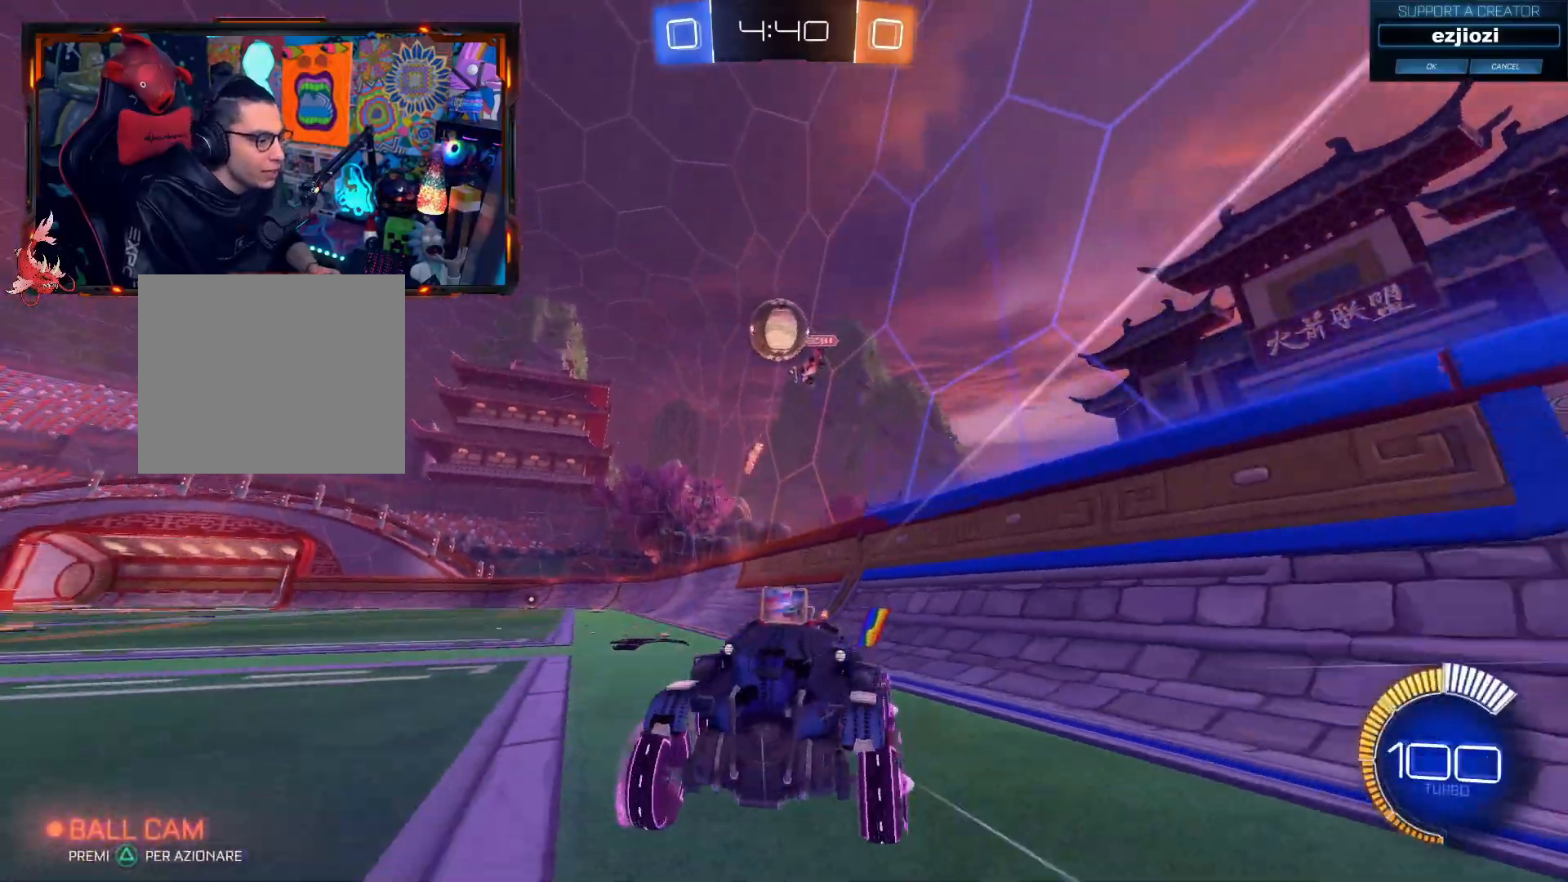
{"buttons": ["R2"], "left_stick": "center", "right_stick": "center"}
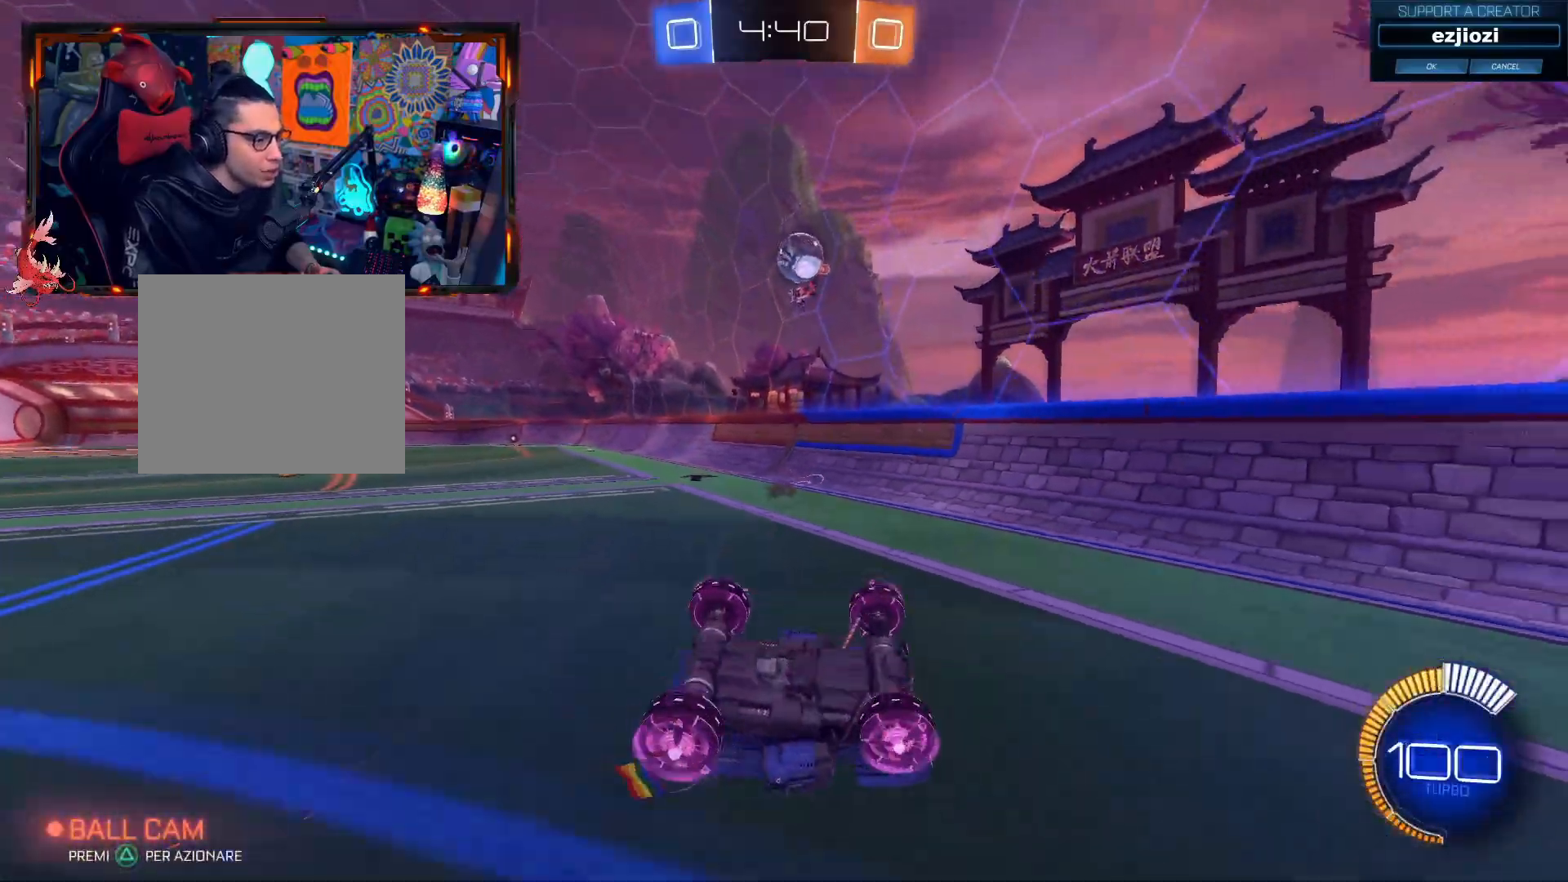
{"buttons": ["R2"], "left_stick": "center", "right_stick": "center", "events": [[217, "left_stick", "left"], [384, "left_stick", "center"]]}
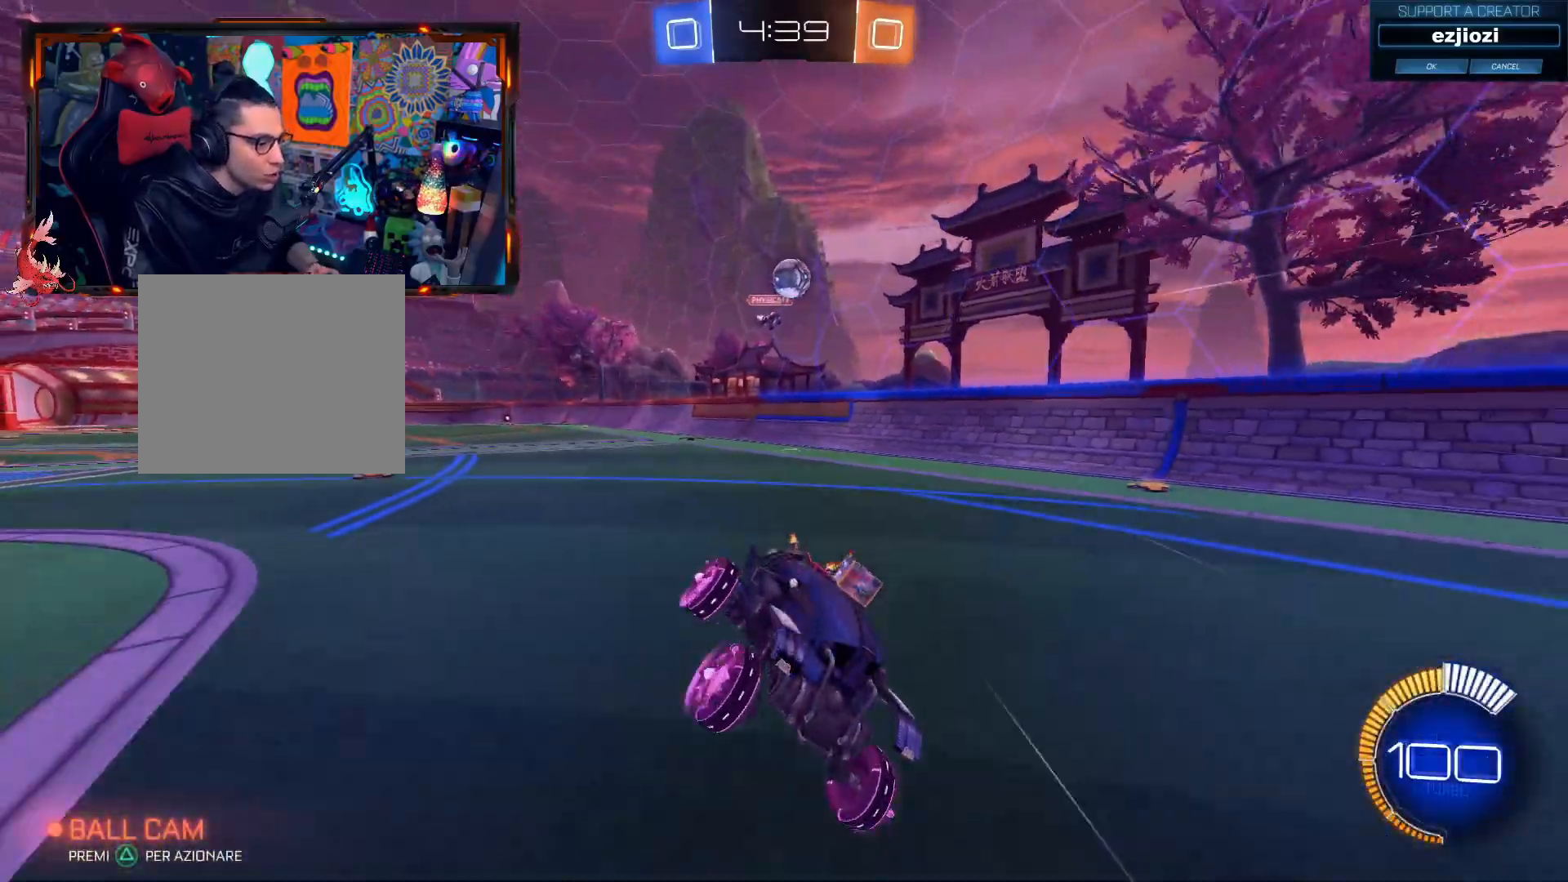
{"buttons": ["SQUARE"], "left_stick": "down-left", "right_stick": "center", "events": [[250, "left_stick", "left"], [317, "SQUARE", "down"], [350, "R2", "up"], [500, "left_stick", "down-left"]]}